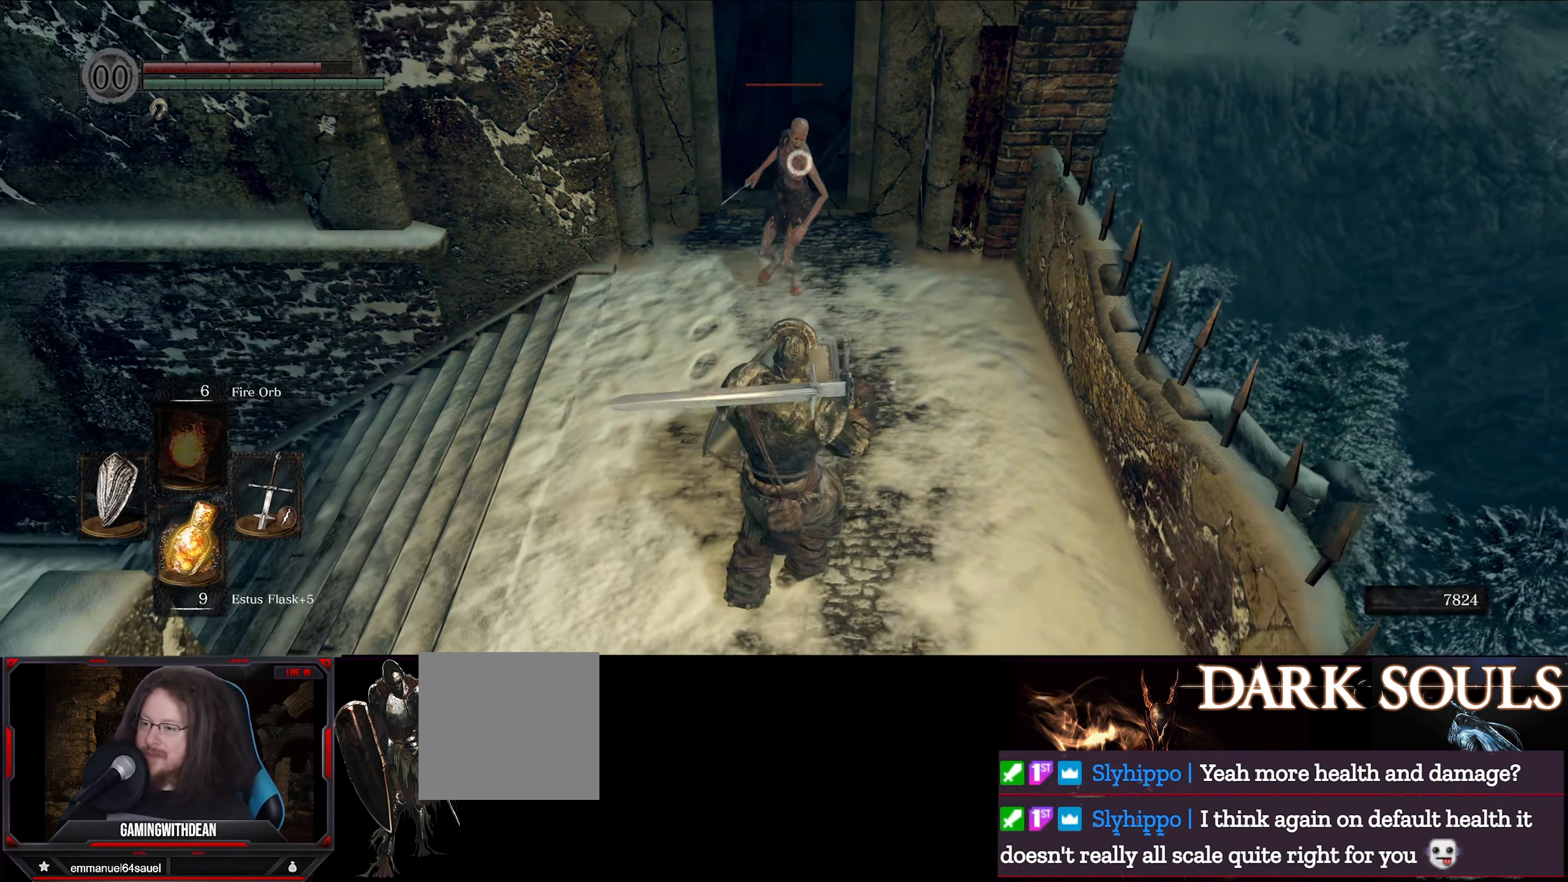
Gameplay with a controller (Xbox layout); each line is a JSON object with the inputs held at the frame after it. "events" lists button and stick changes between this image and that frame as [ms after this image, input, new state], when the widget could be followed in between. Not read: L3 R3.
{"buttons": ["L1"], "left_stick": "down-left", "right_stick": "center", "events": [[217, "left_stick", "center"], [384, "left_stick", "down-left"]]}
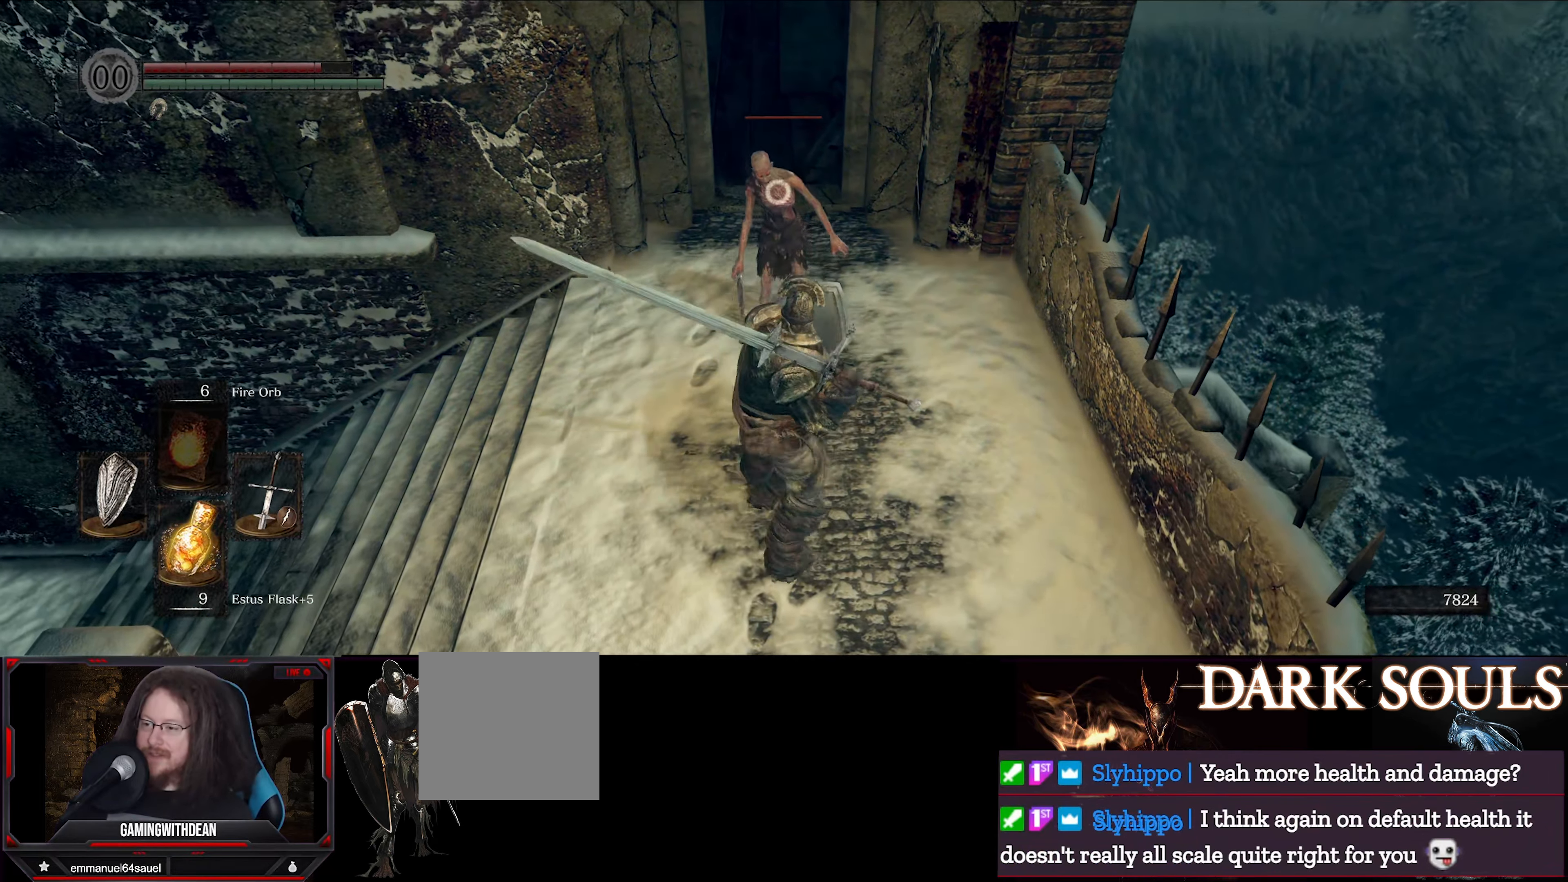
{"buttons": ["L1"], "left_stick": "down-left", "right_stick": "center", "events": [[84, "left_stick", "left"], [367, "left_stick", "down-left"]]}
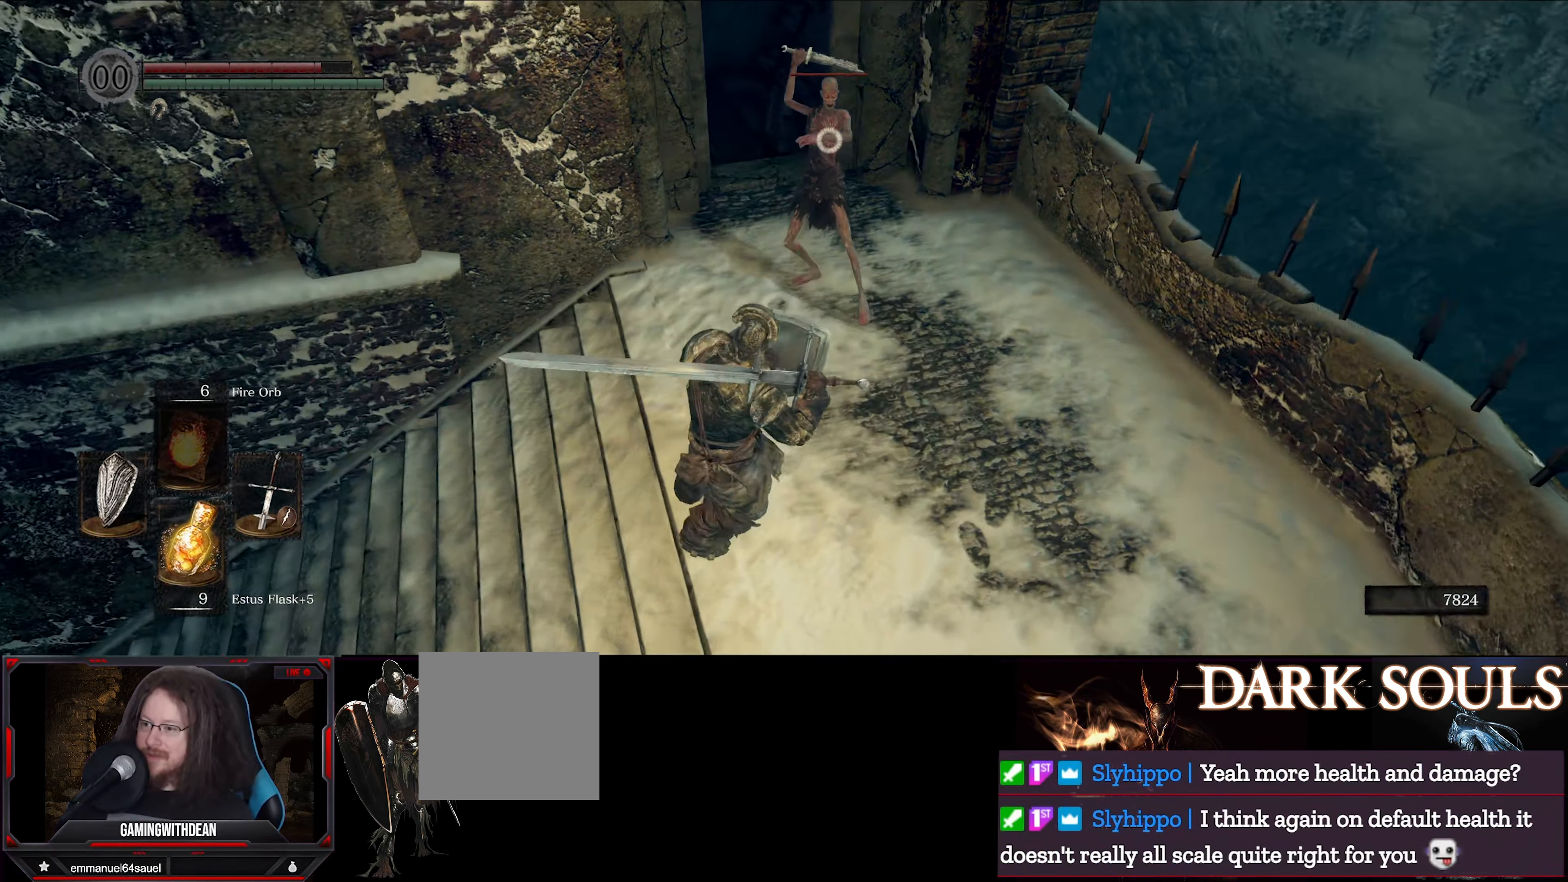
{"buttons": ["R2"], "left_stick": "center", "right_stick": "center", "events": [[284, "L1", "up"], [350, "left_stick", "center"], [367, "R2", "down"]]}
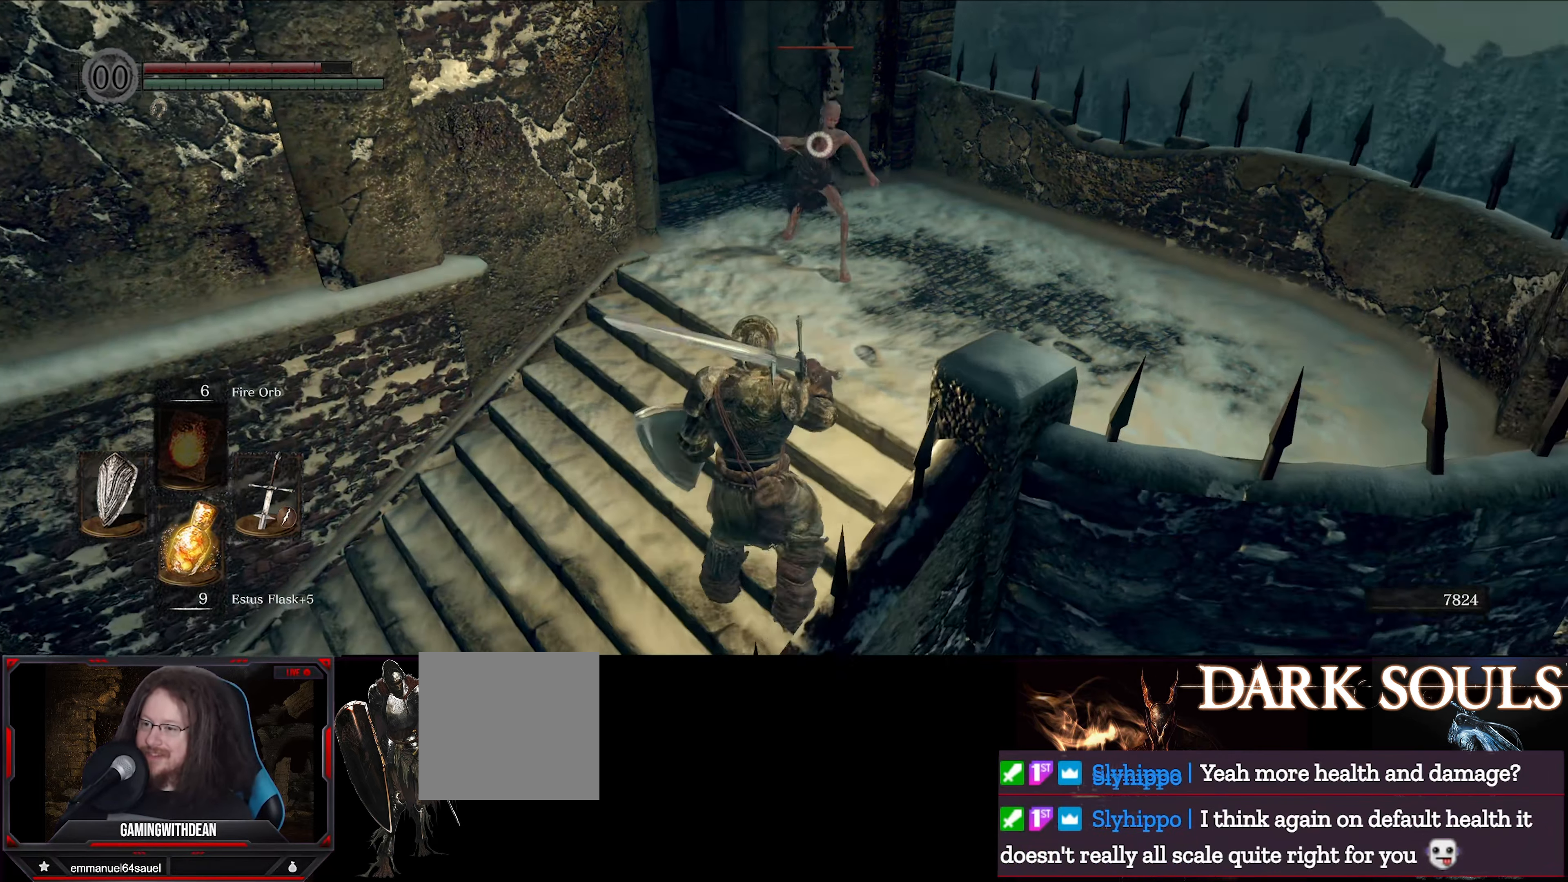
{"buttons": [], "left_stick": "center", "right_stick": "center", "events": [[334, "R2", "up"]]}
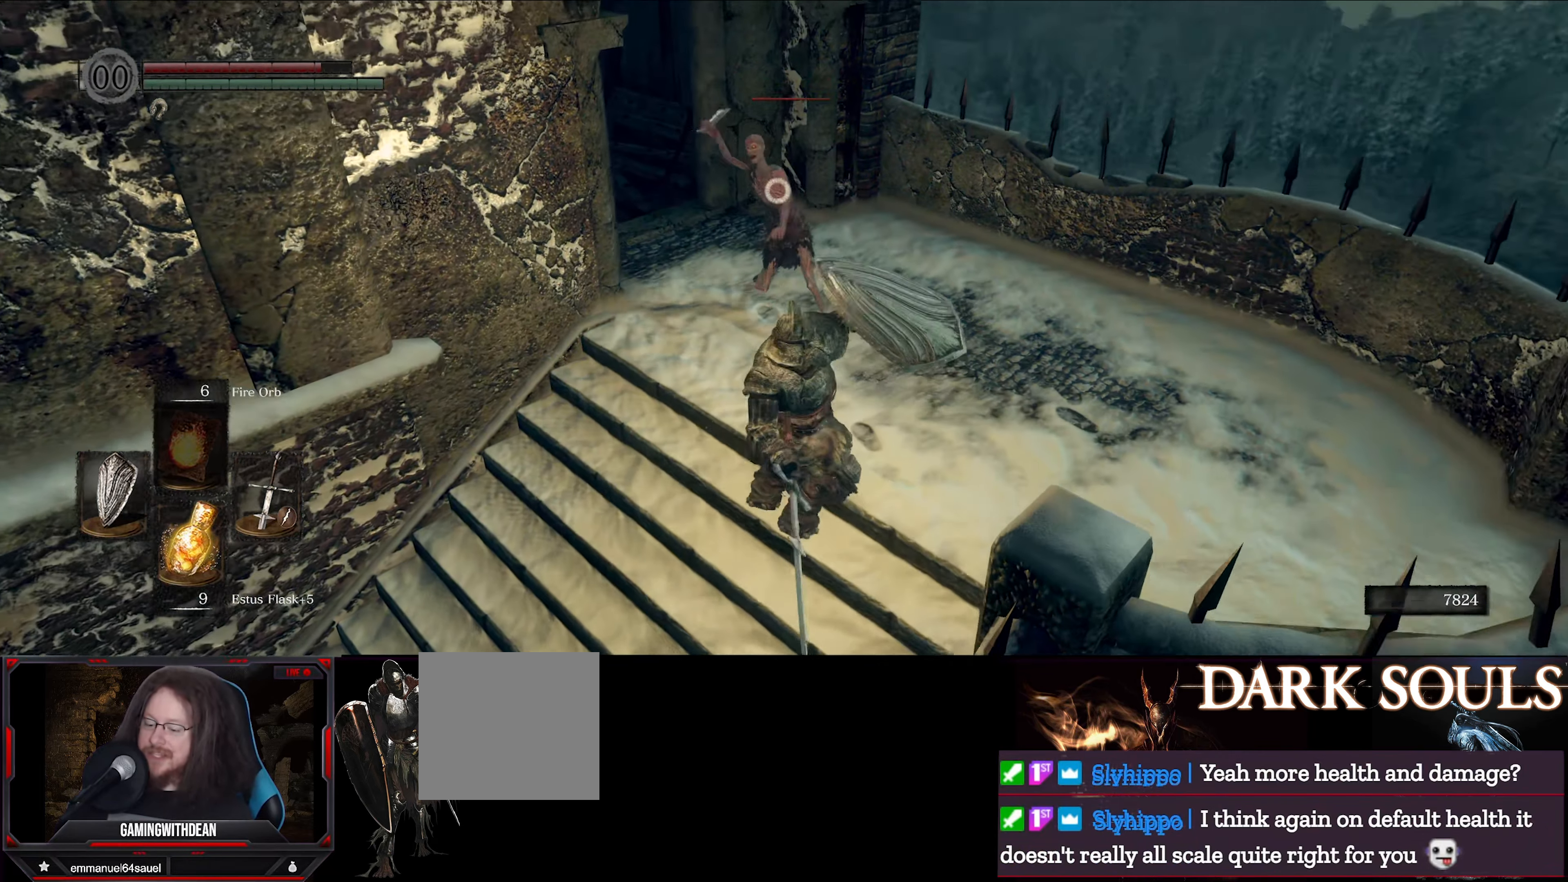
{"buttons": [], "left_stick": "center", "right_stick": "center", "events": []}
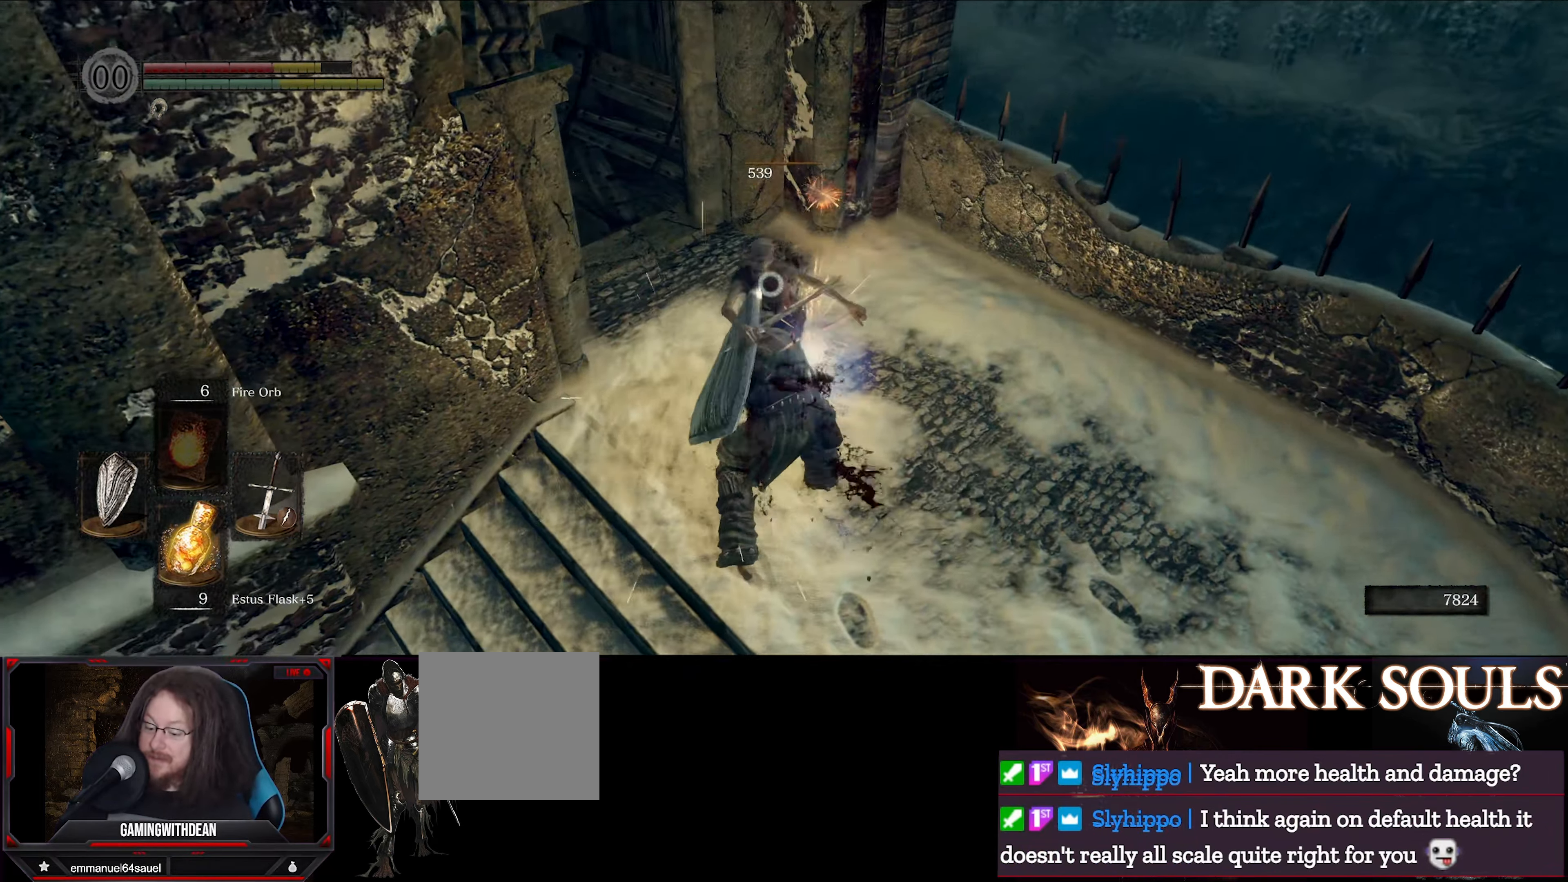
{"buttons": [], "left_stick": "center", "right_stick": "center", "events": []}
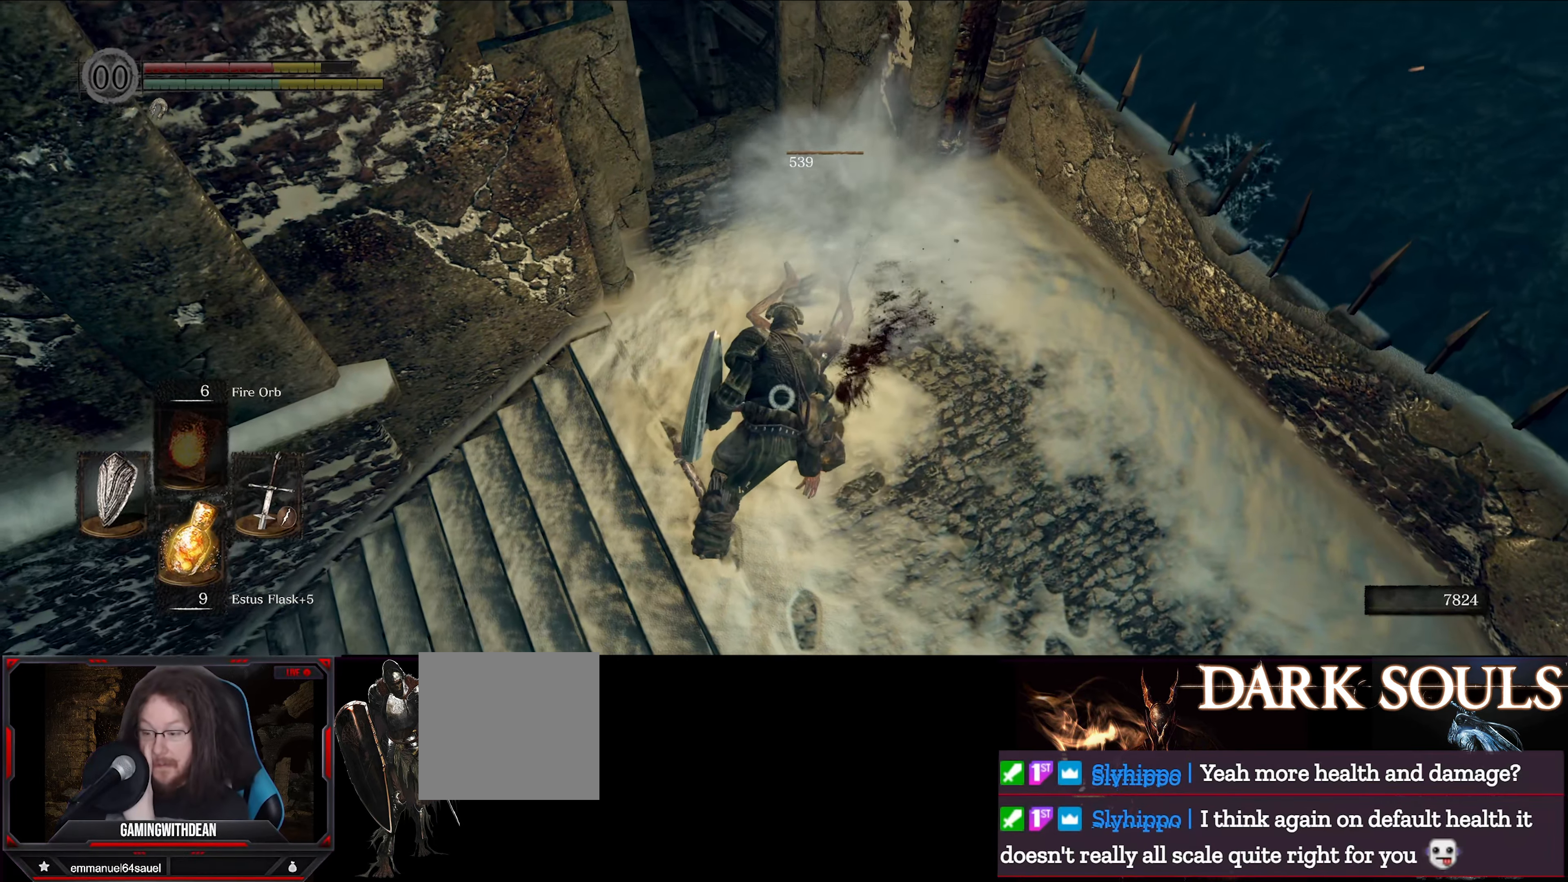
{"buttons": [], "left_stick": "center", "right_stick": "center", "events": []}
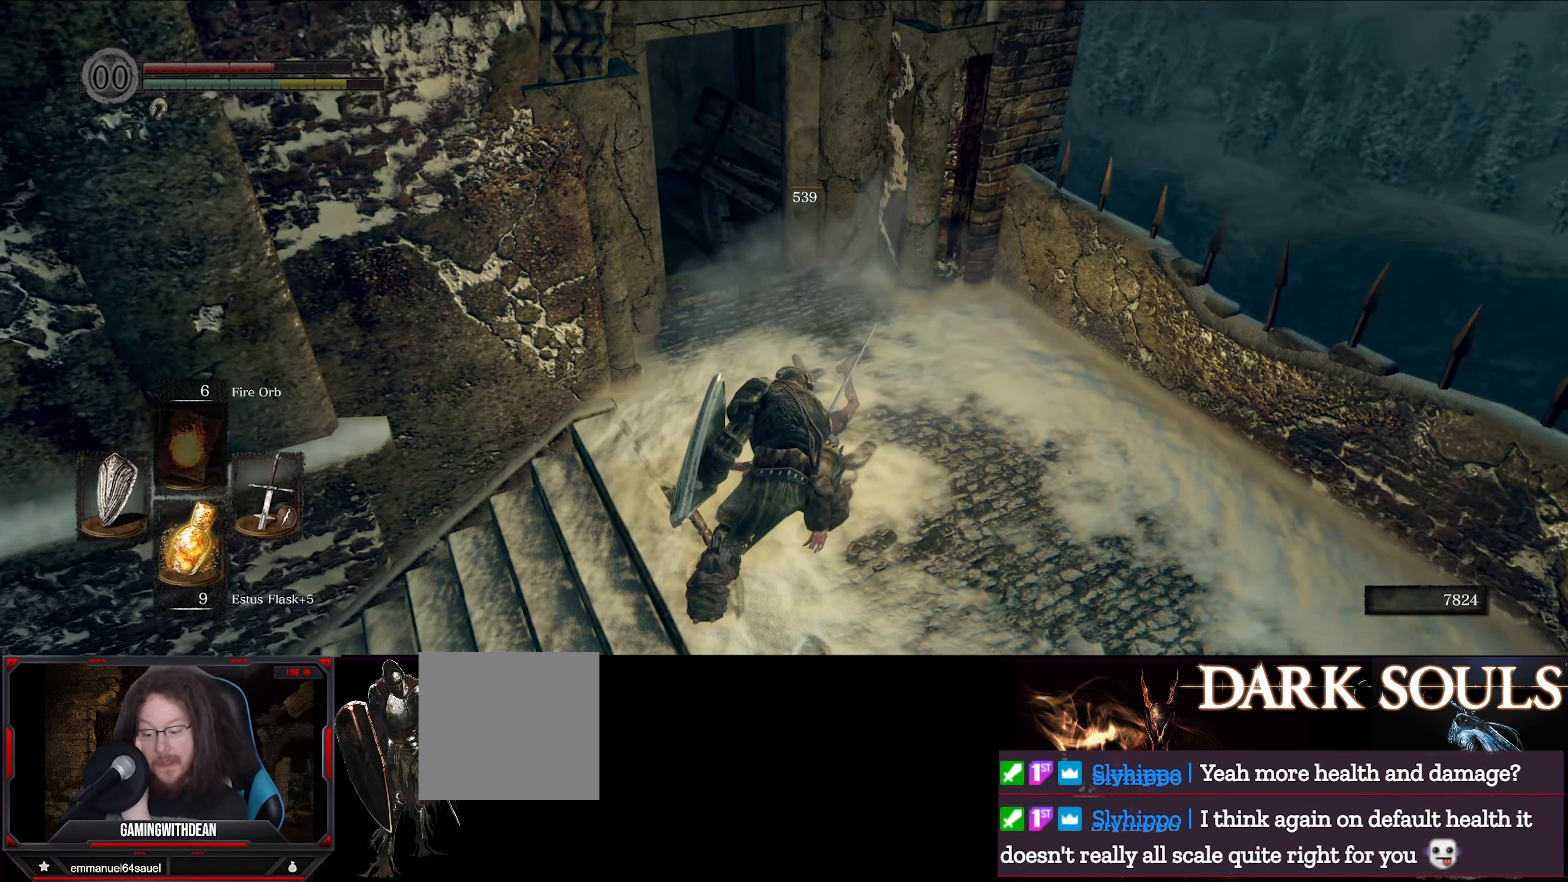
{"buttons": [], "left_stick": "center", "right_stick": "center", "events": []}
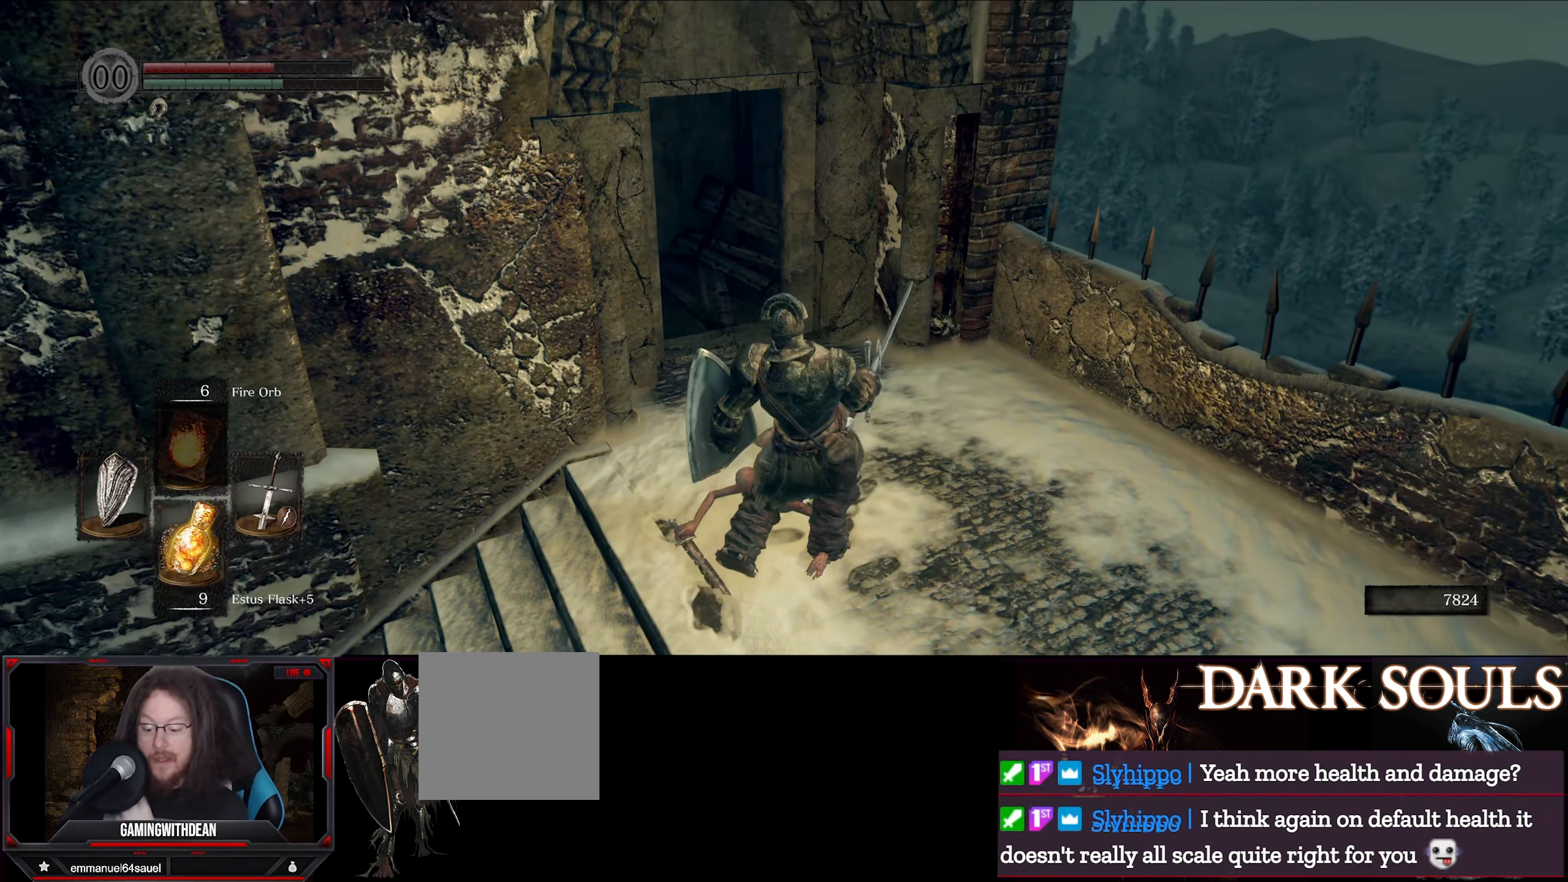
{"buttons": [], "left_stick": "center", "right_stick": "center", "events": []}
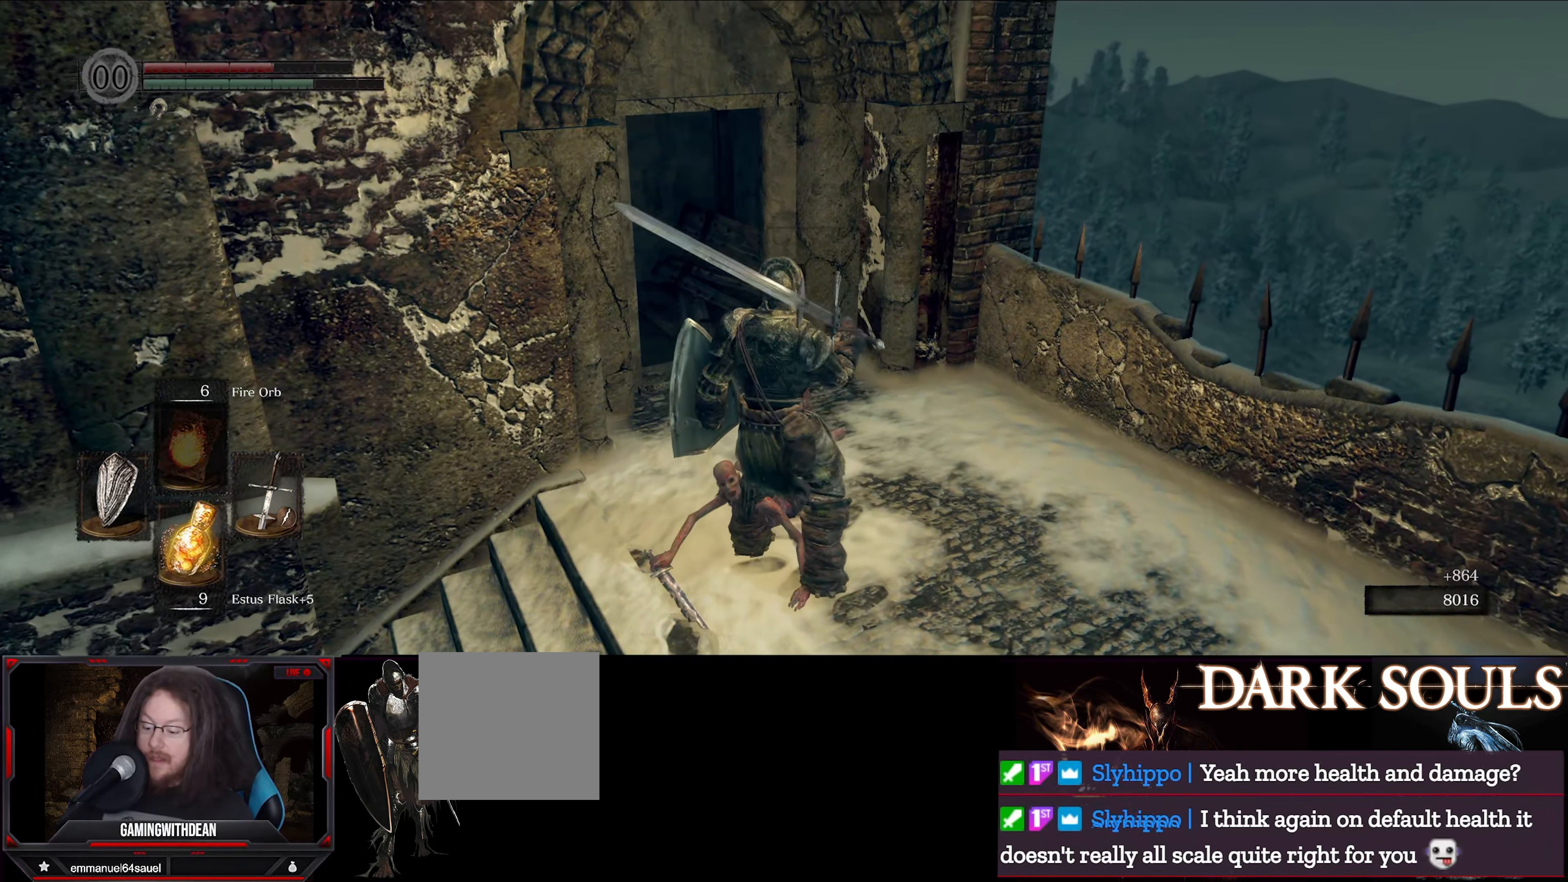
{"buttons": [], "left_stick": "center", "right_stick": "center", "events": []}
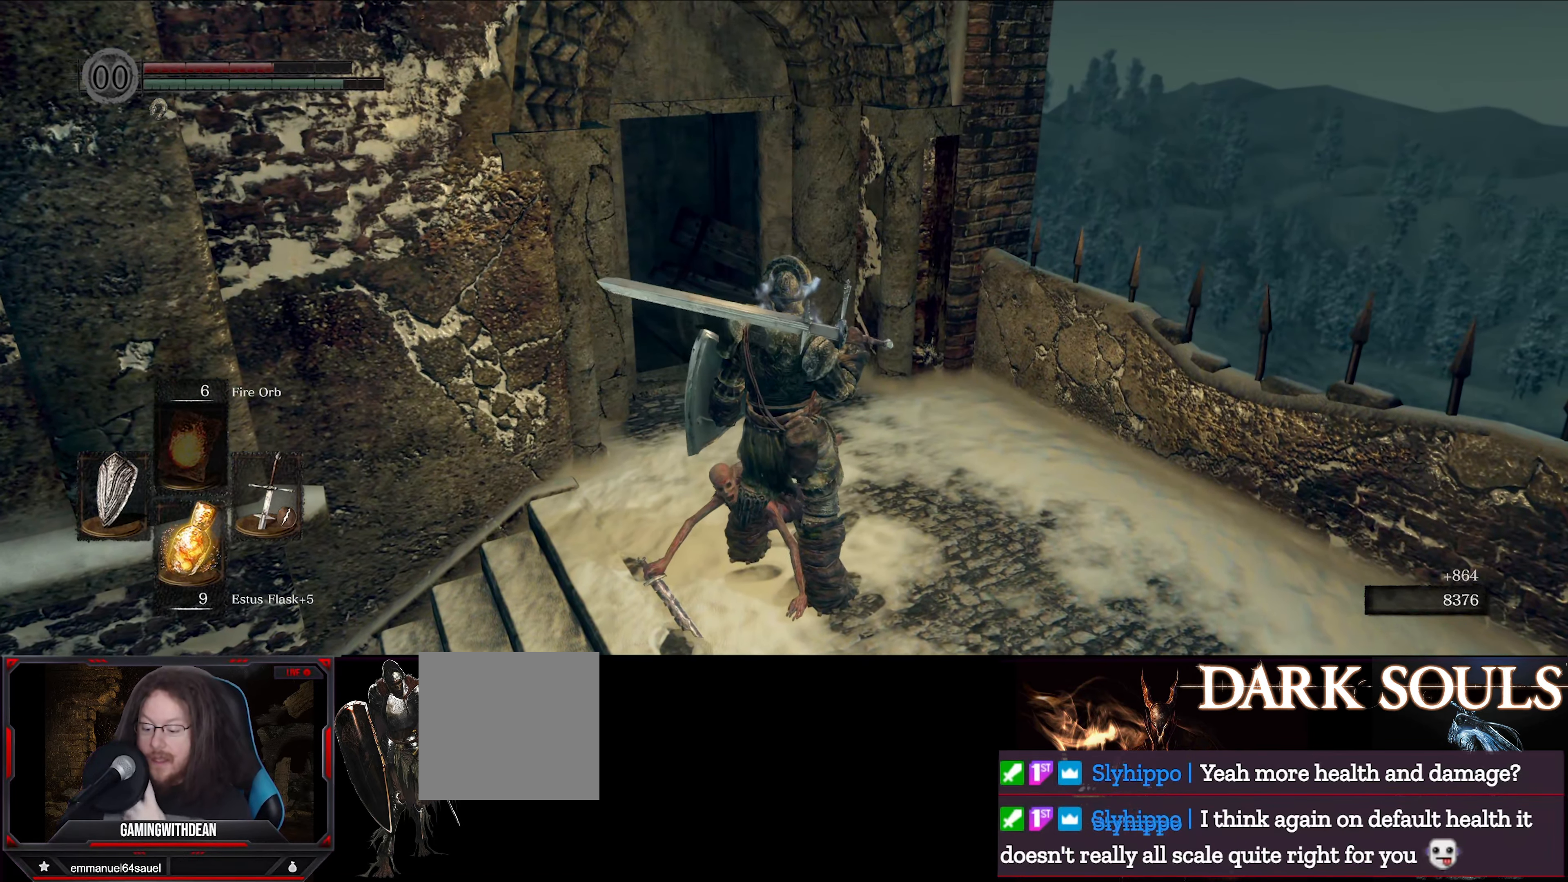
{"buttons": [], "left_stick": "center", "right_stick": "center", "events": []}
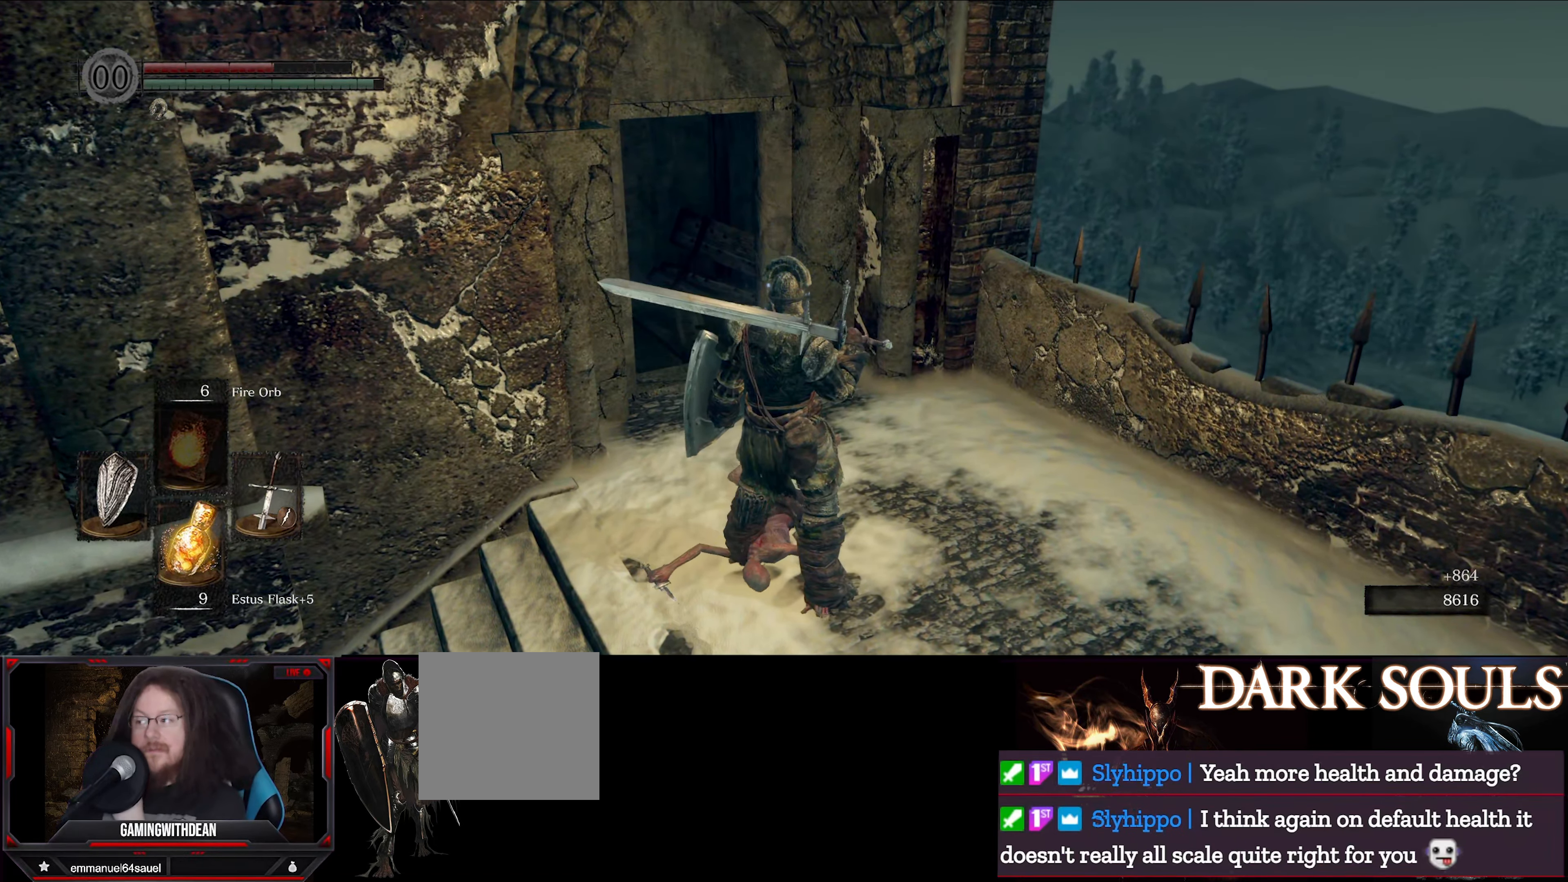
{"buttons": [], "left_stick": "center", "right_stick": "center", "events": []}
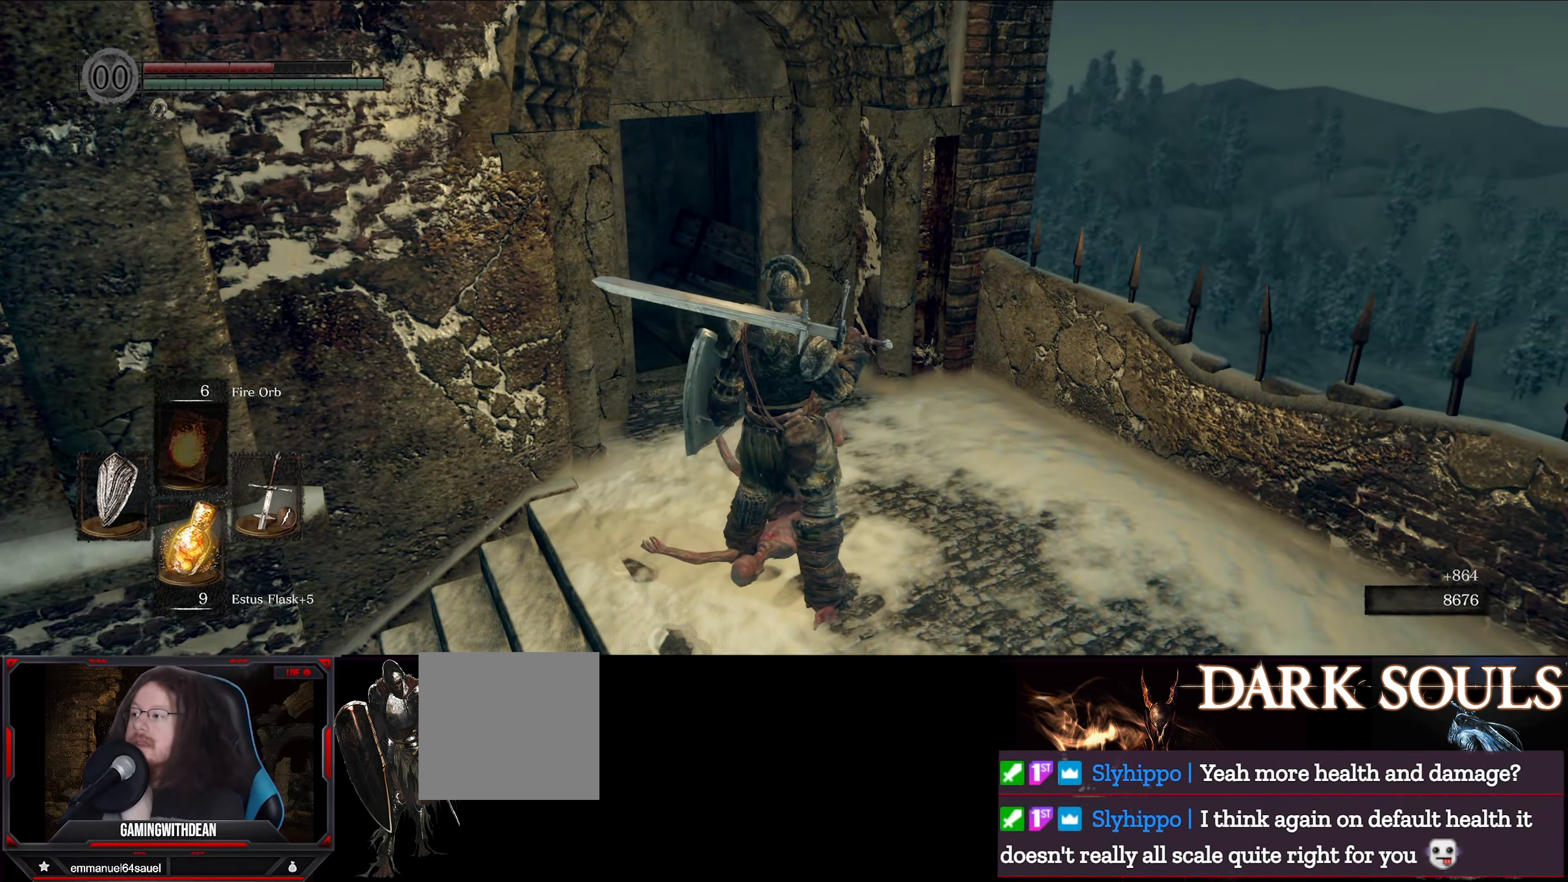
{"buttons": [], "left_stick": "up", "right_stick": "center", "events": [[383, "left_stick", "up"]]}
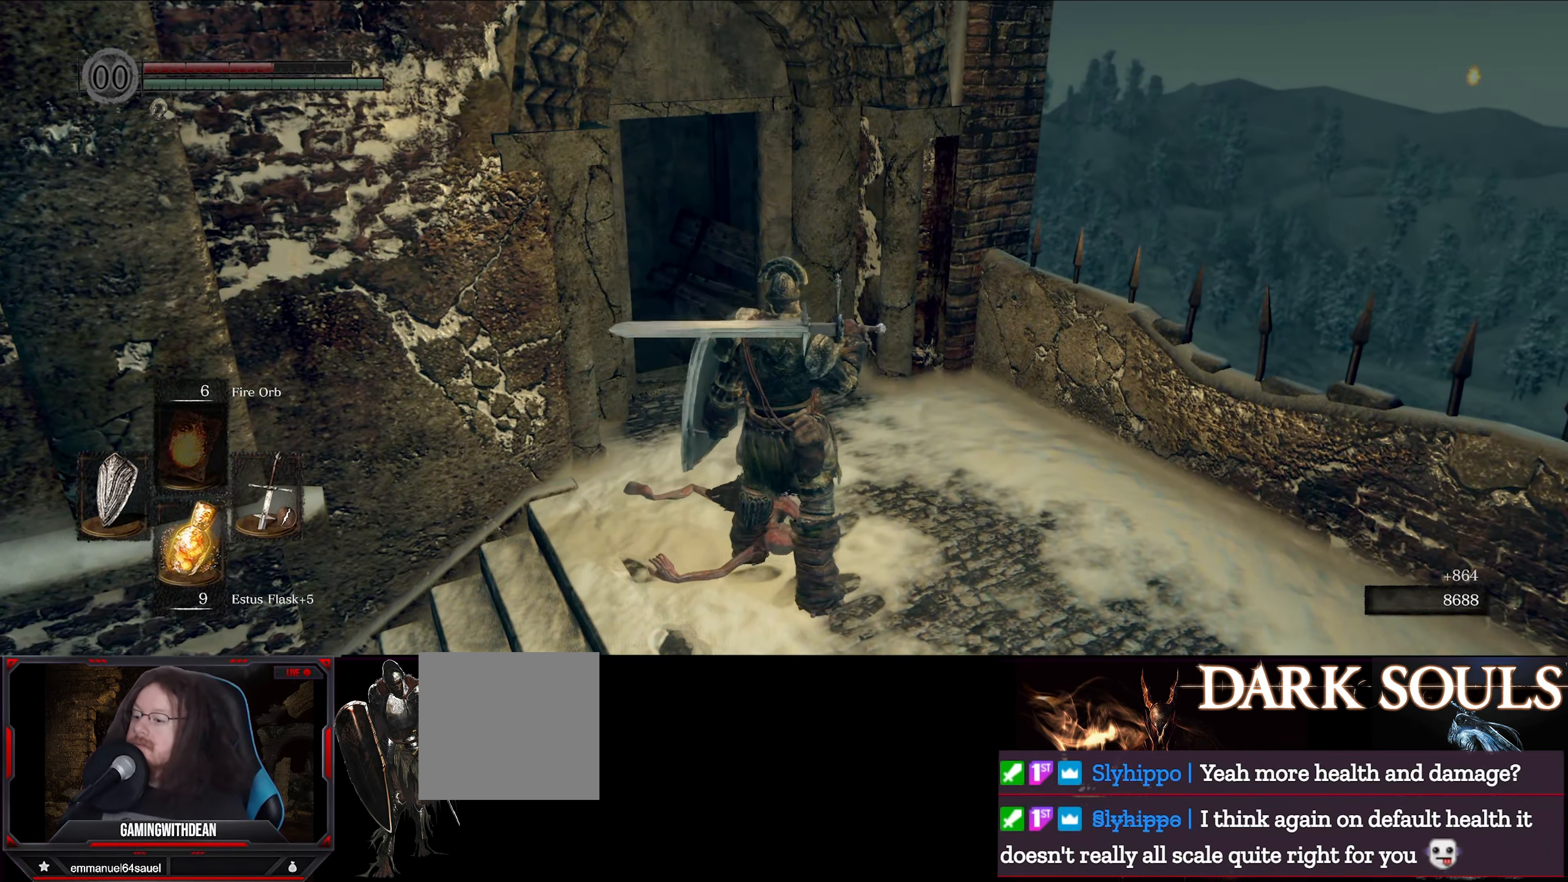
{"buttons": [], "left_stick": "right", "right_stick": "right", "events": [[16, "left_stick", "up-right"], [367, "left_stick", "right"], [433, "right_stick", "right"]]}
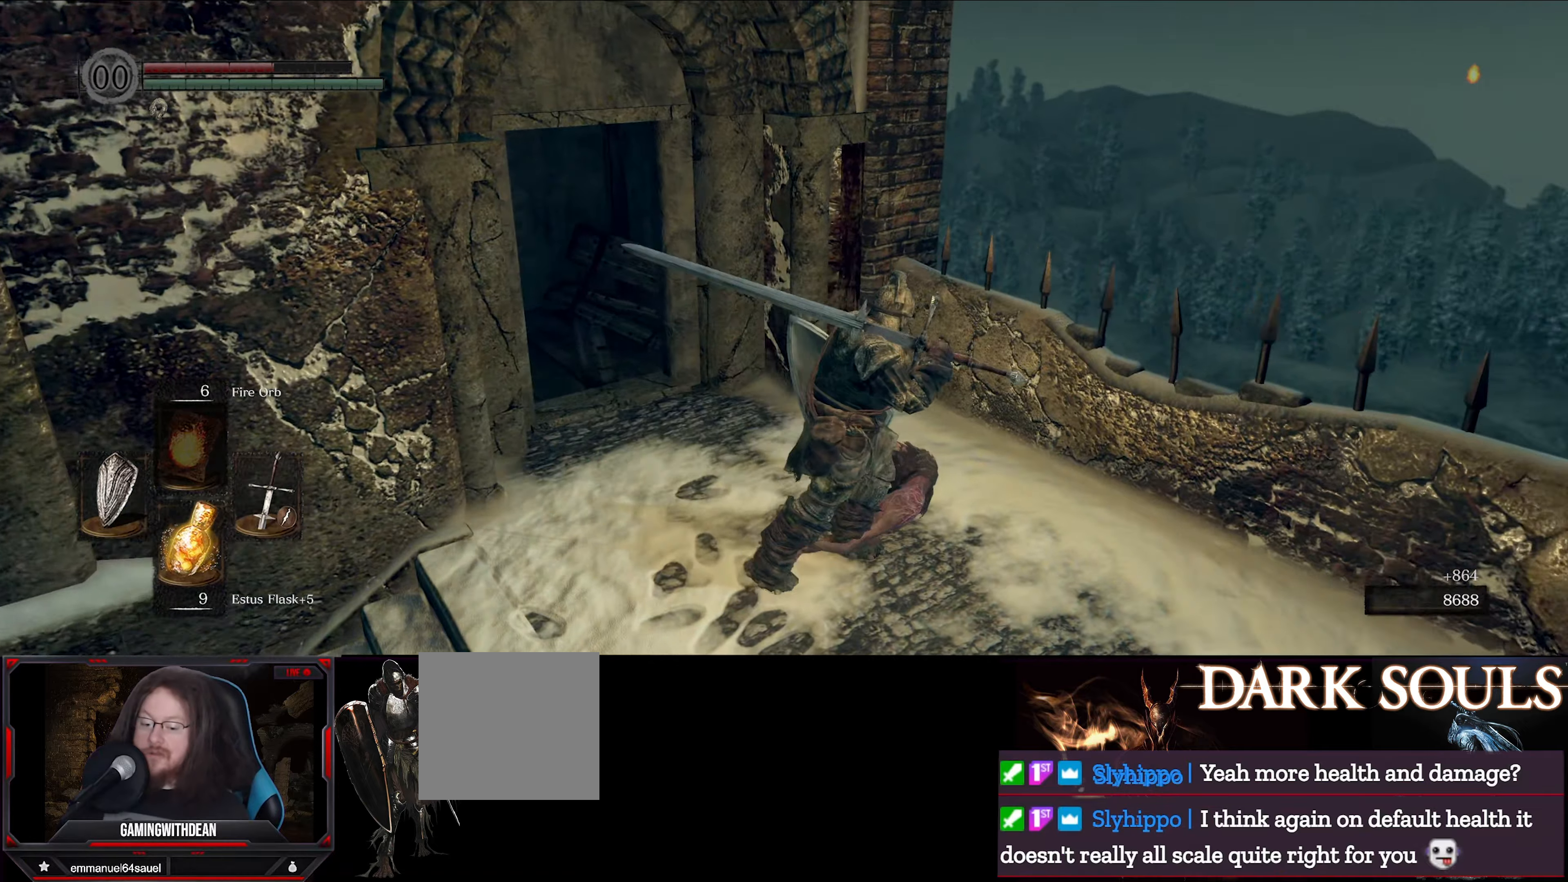
{"buttons": [], "left_stick": "up-right", "right_stick": "right", "events": [[33, "left_stick", "up-right"]]}
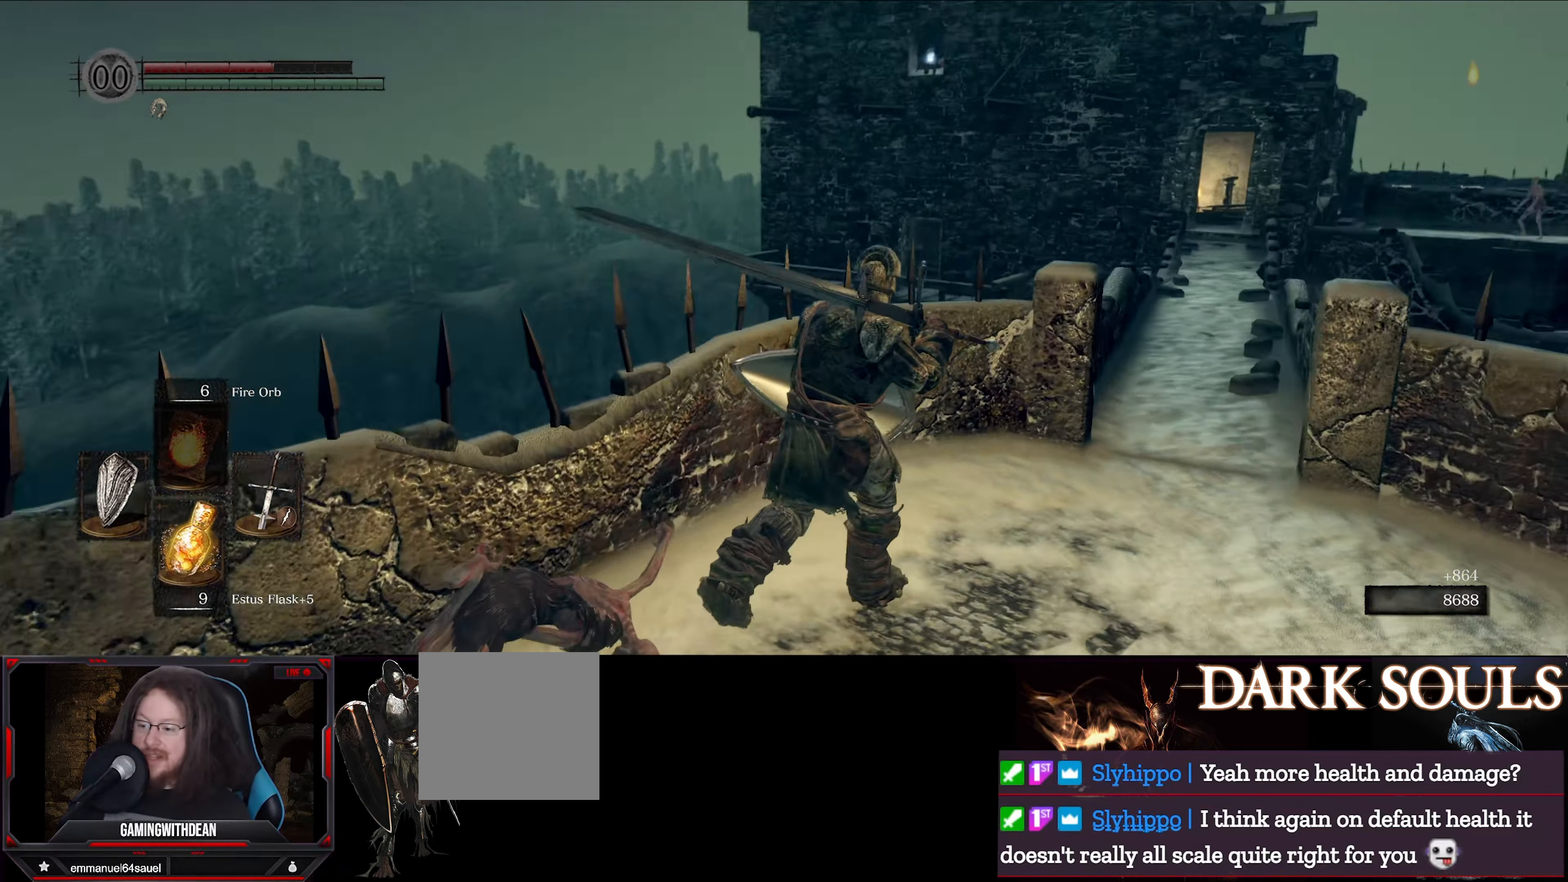
{"buttons": [], "left_stick": "up-right", "right_stick": "down", "events": [[83, "right_stick", "center"], [433, "right_stick", "down"]]}
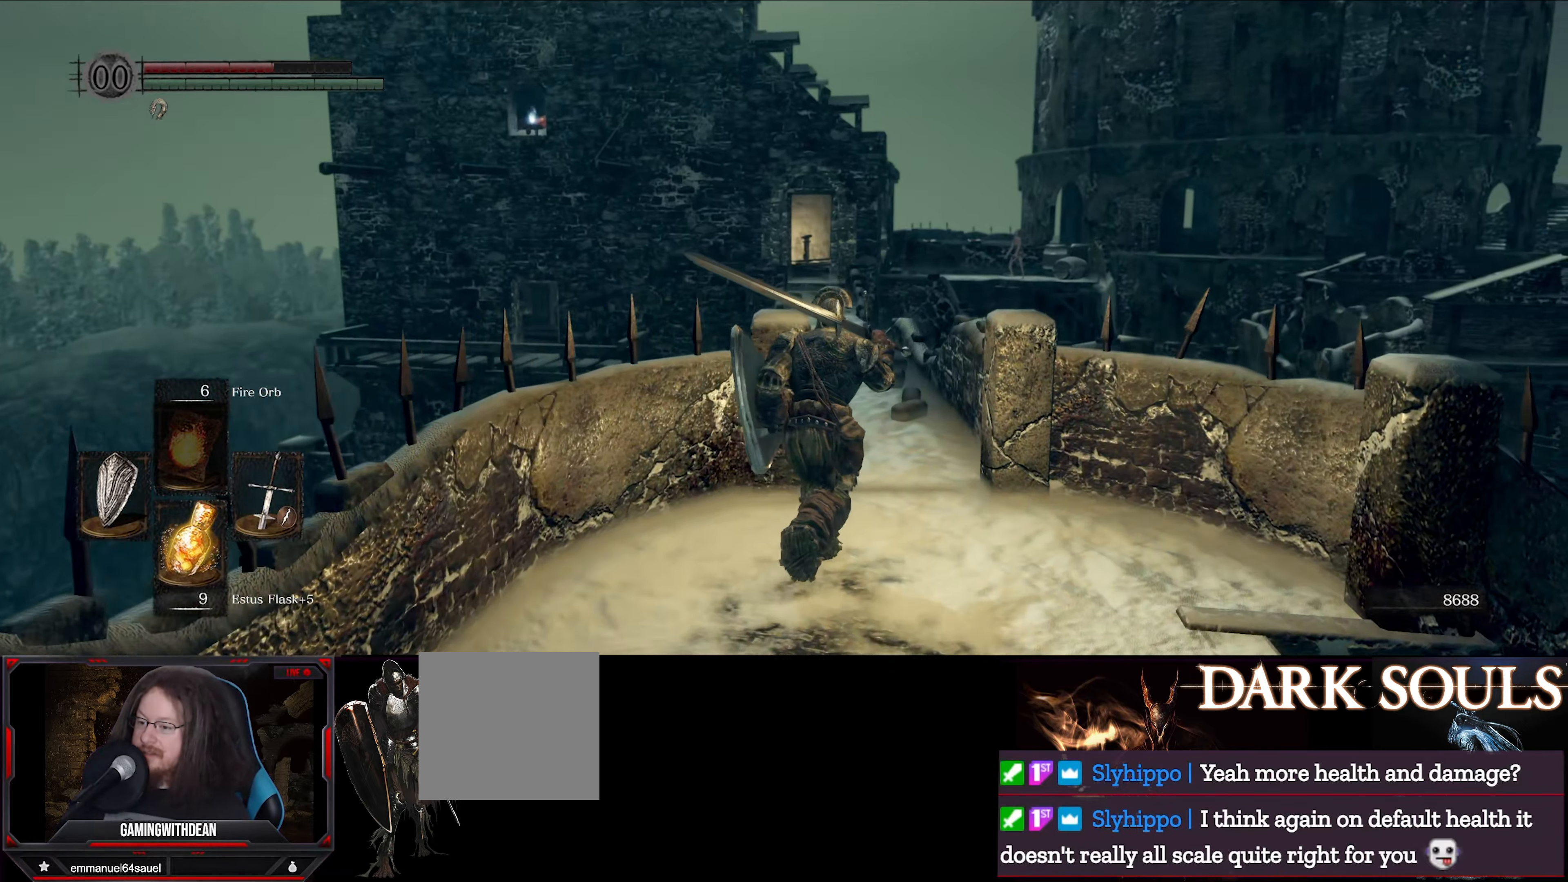
{"buttons": [], "left_stick": "up", "right_stick": "center", "events": [[17, "right_stick", "down-left"], [183, "right_stick", "center"], [317, "left_stick", "up"]]}
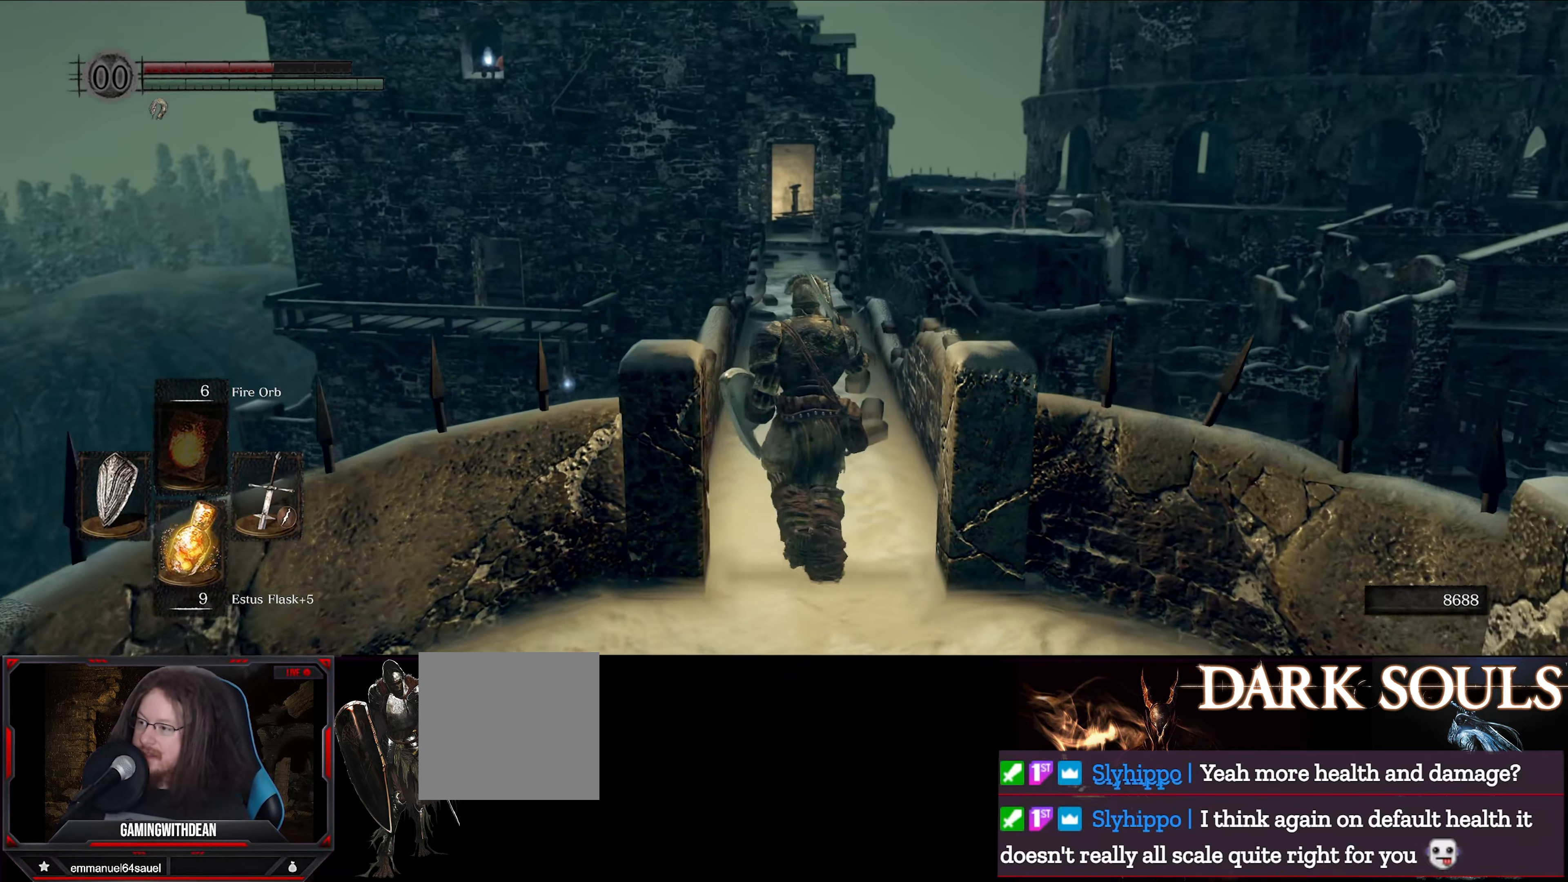
{"buttons": [], "left_stick": "up", "right_stick": "down-left", "events": [[383, "right_stick", "down-left"]]}
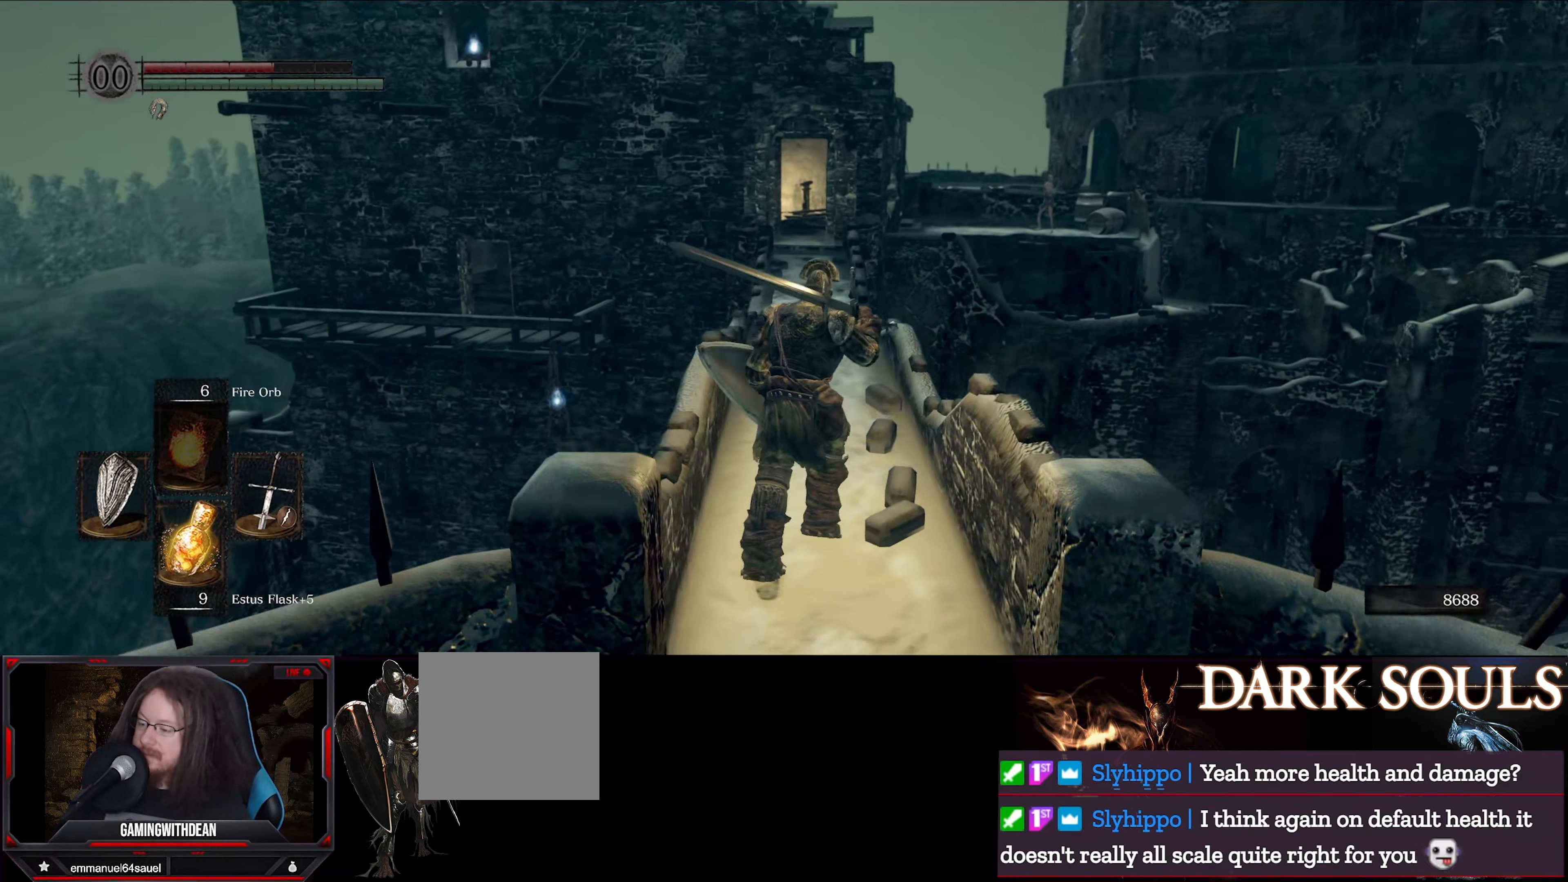
{"buttons": [], "left_stick": "up", "right_stick": "center", "events": [[117, "right_stick", "center"]]}
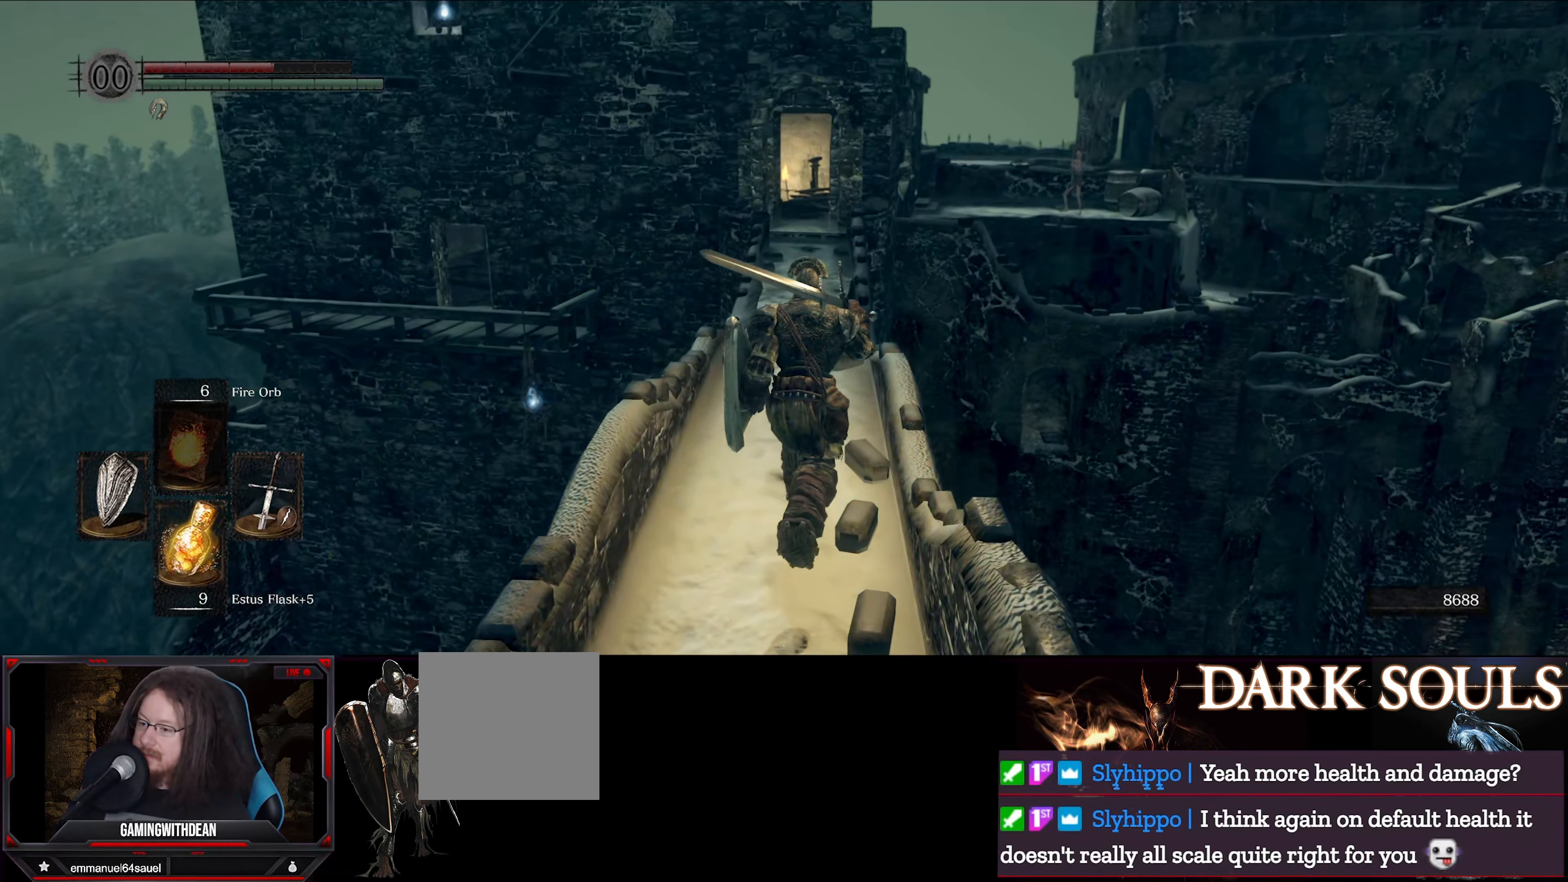
{"buttons": [], "left_stick": "up", "right_stick": "down-left", "events": [[350, "right_stick", "down-left"]]}
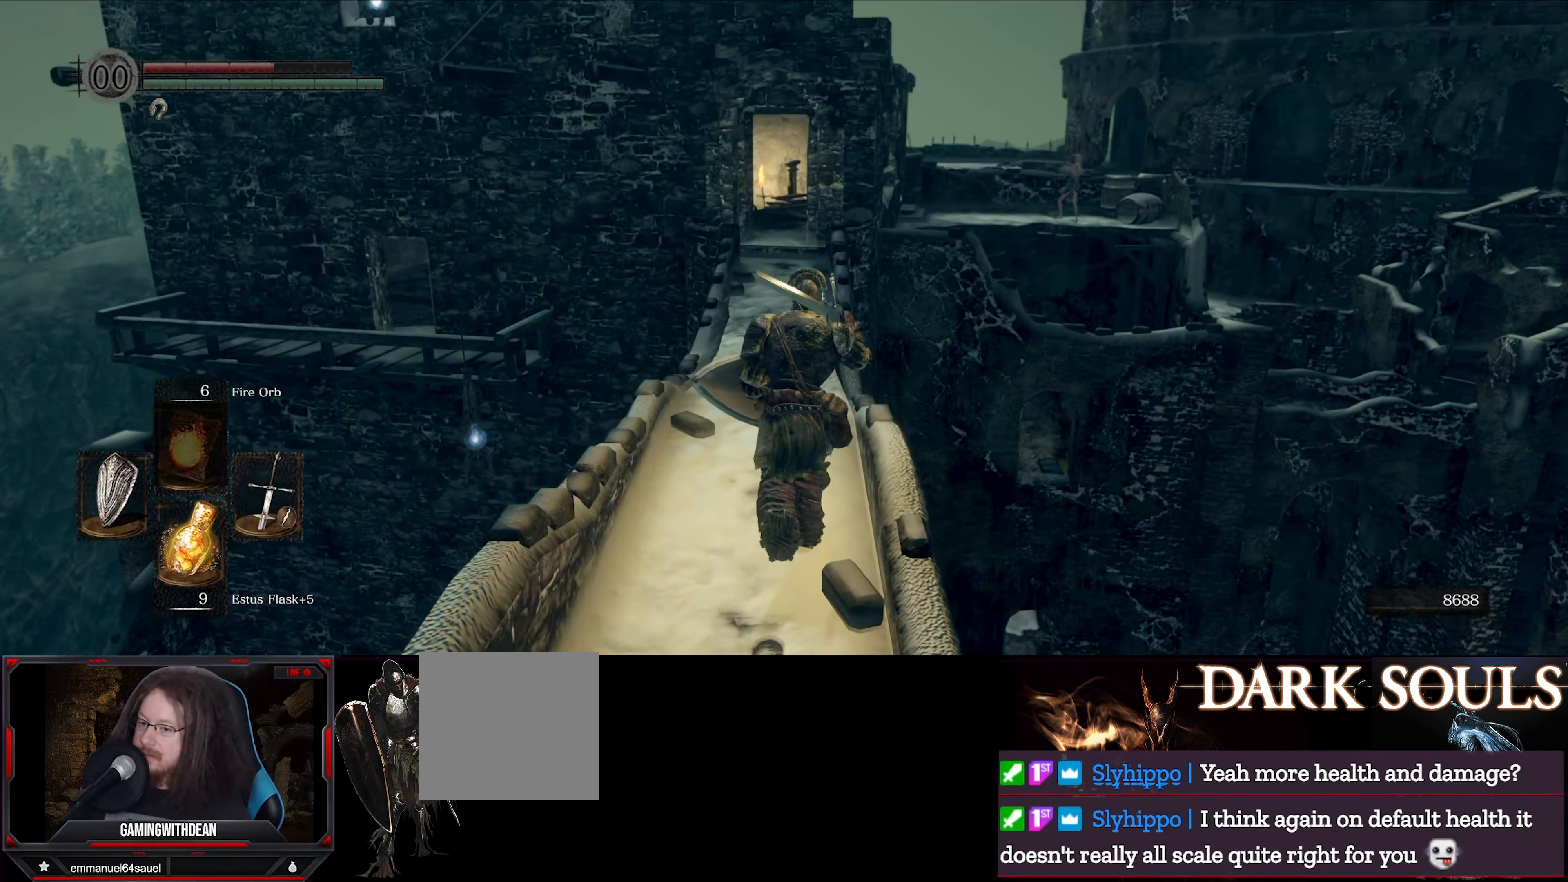
{"buttons": ["L1"], "left_stick": "up", "right_stick": "center", "events": [[67, "right_stick", "center"], [200, "L1", "down"]]}
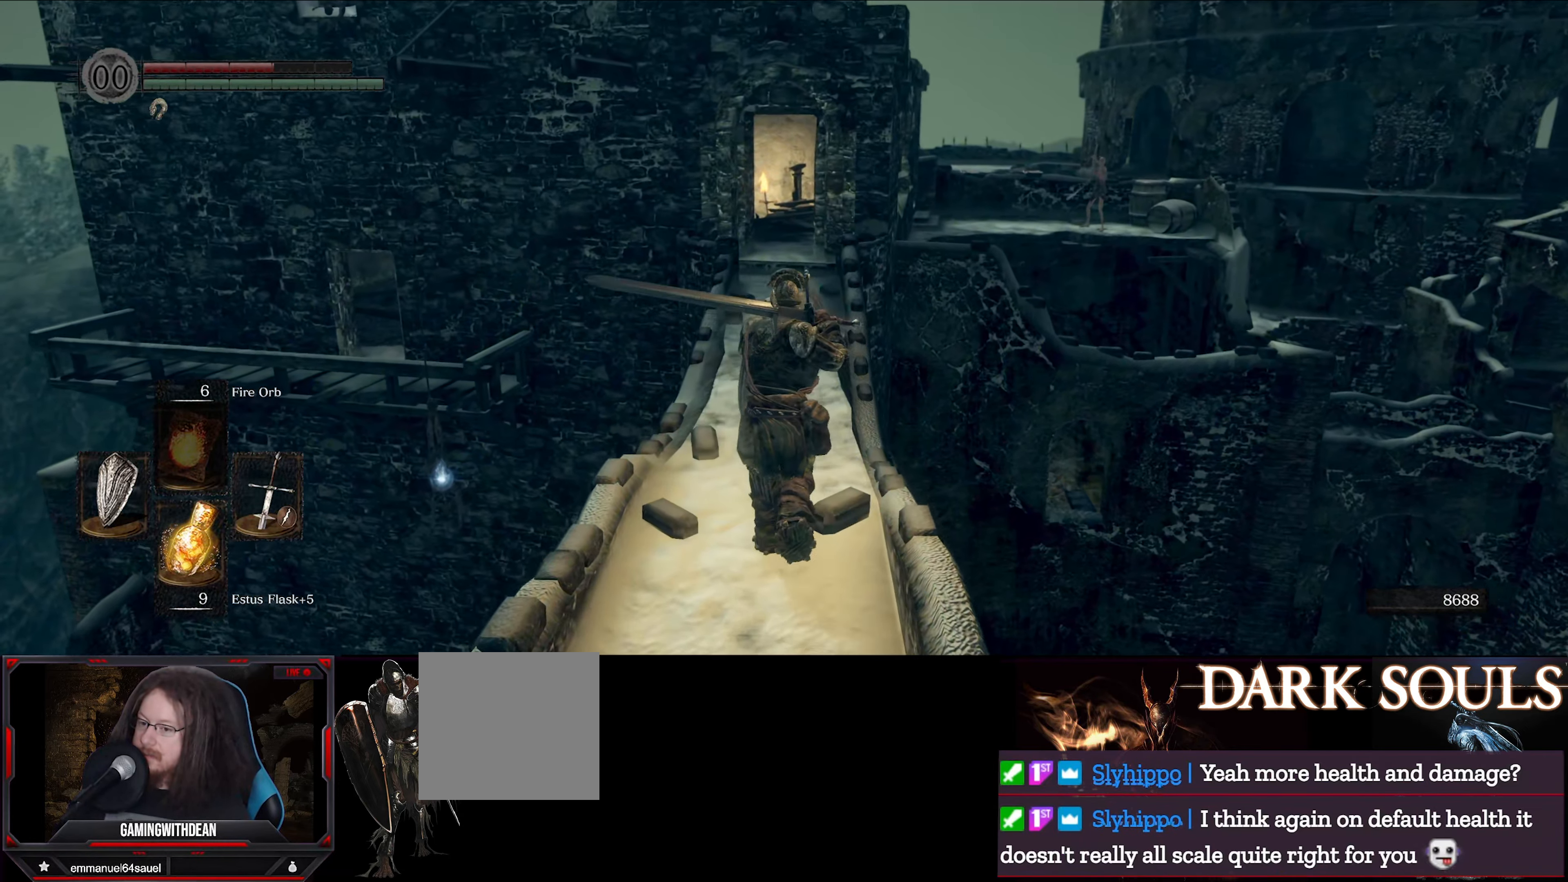
{"buttons": ["L1"], "left_stick": "up", "right_stick": "center", "events": []}
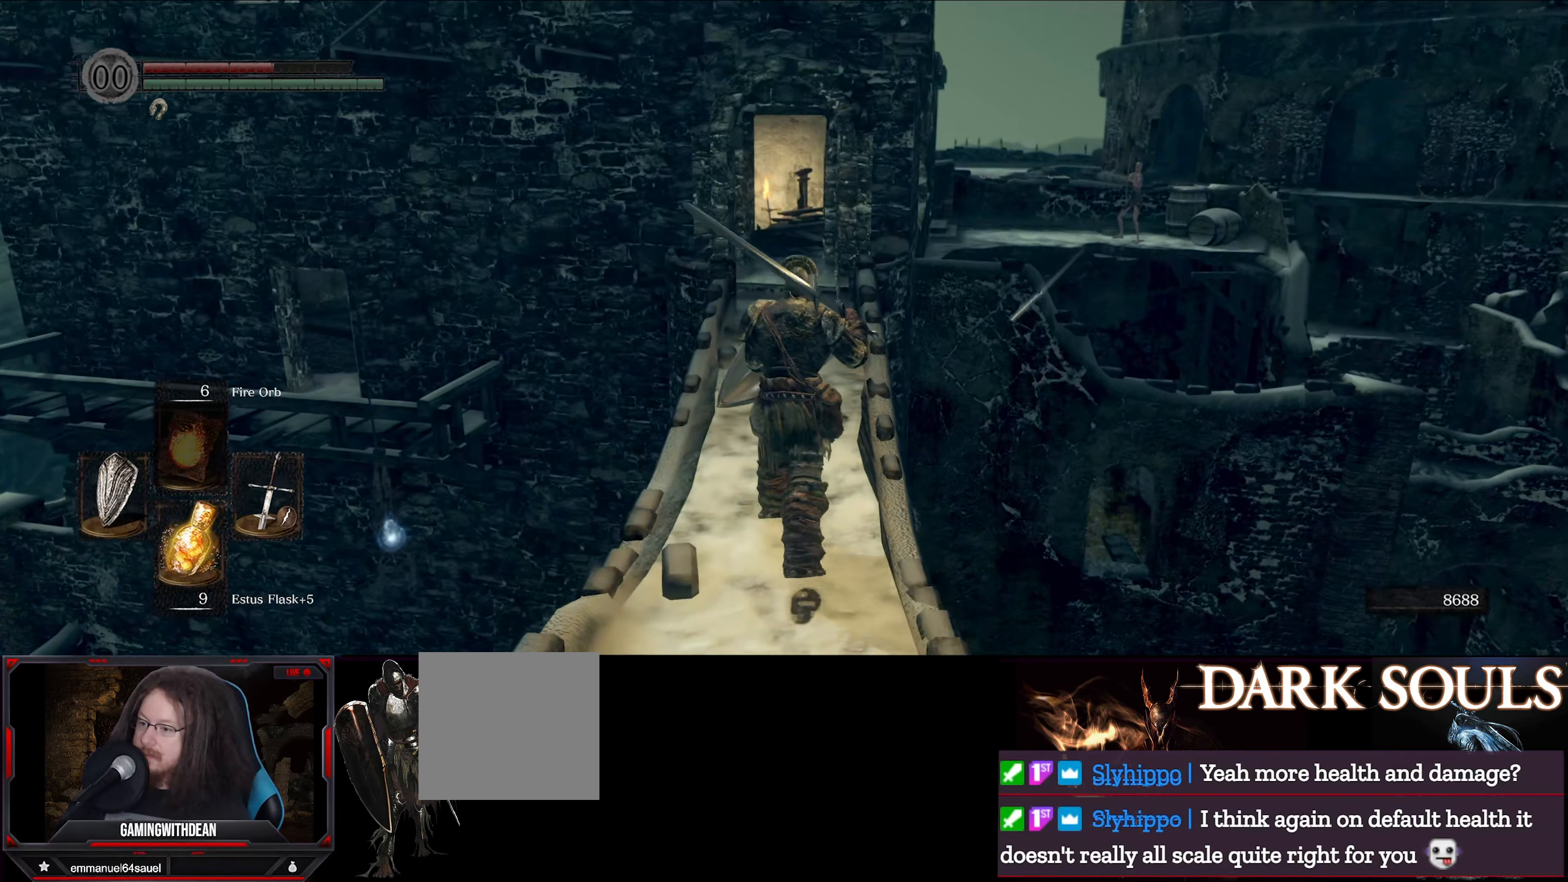
{"buttons": ["L1"], "left_stick": "up", "right_stick": "down-left", "events": [[400, "right_stick", "down-left"]]}
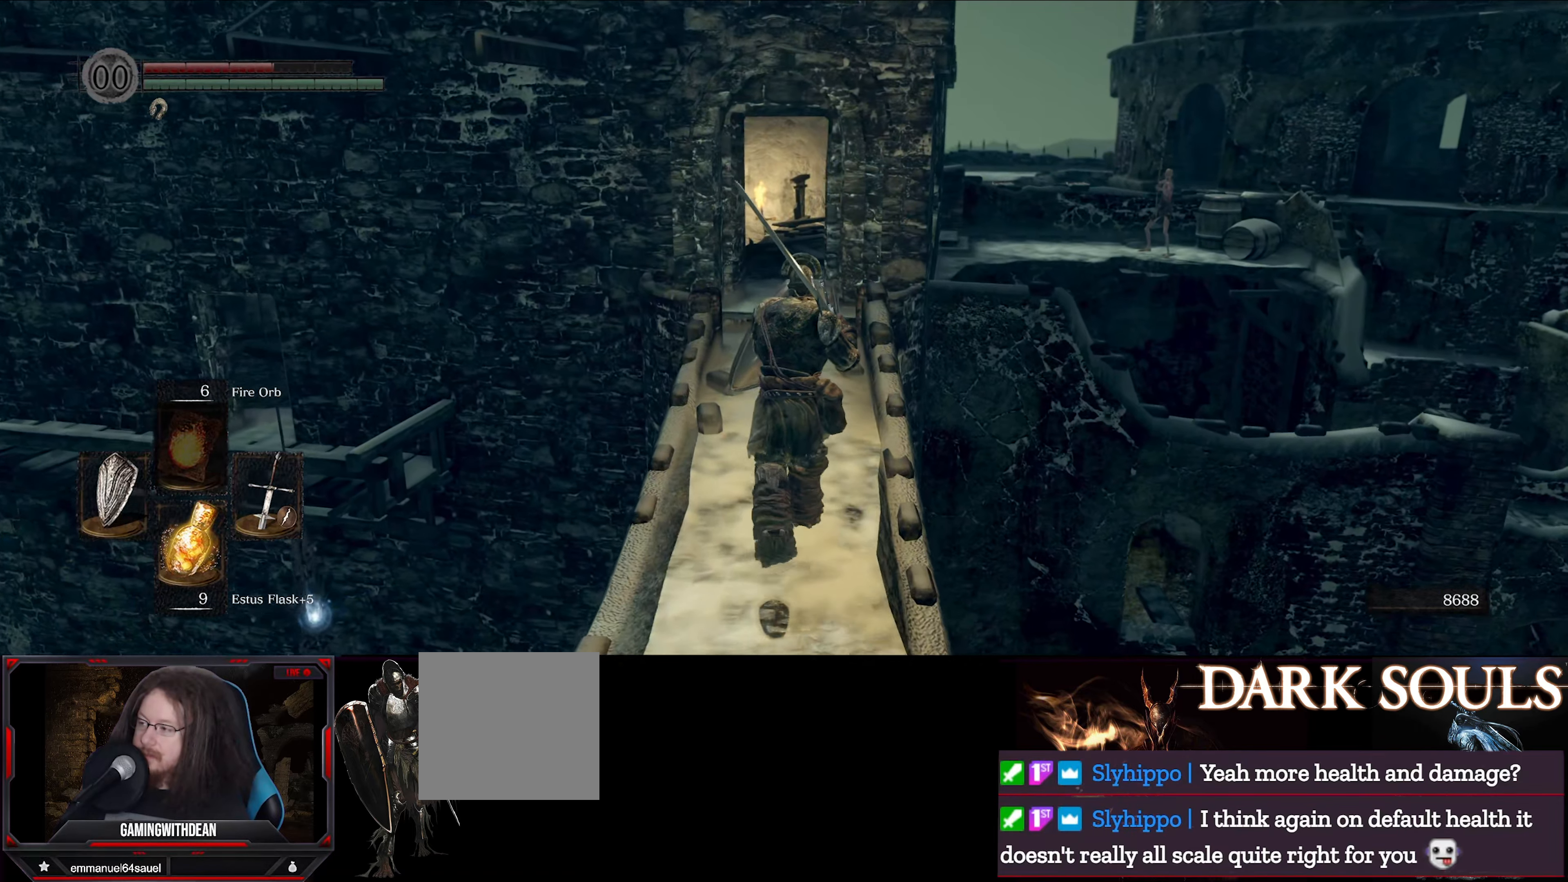
{"buttons": ["L1"], "left_stick": "up", "right_stick": "center", "events": [[50, "right_stick", "center"]]}
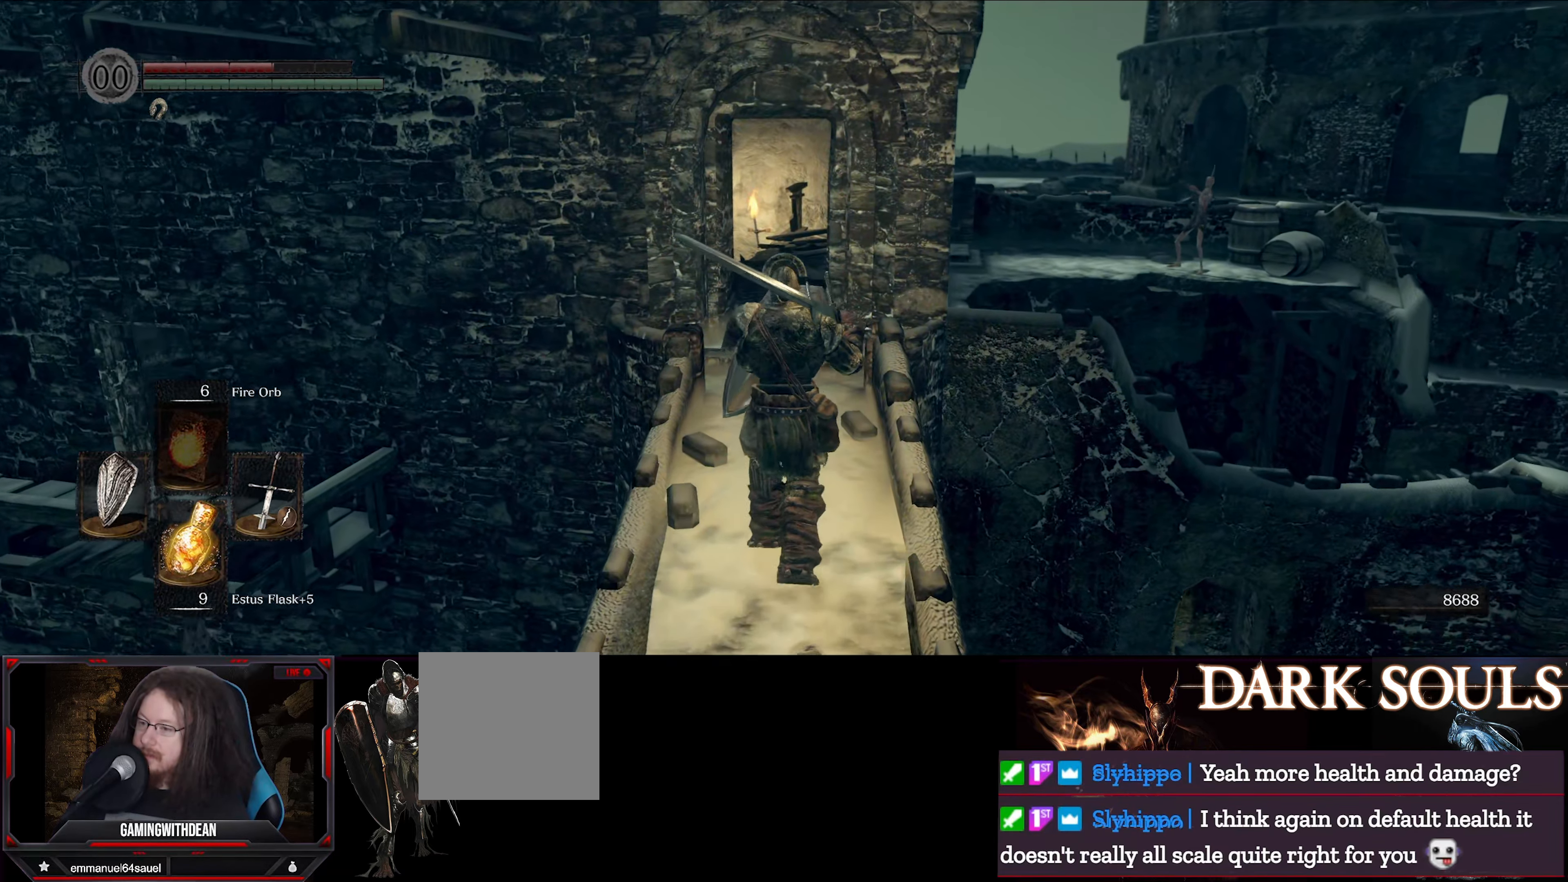
{"buttons": ["L1"], "left_stick": "center", "right_stick": "center", "events": [[50, "left_stick", "center"]]}
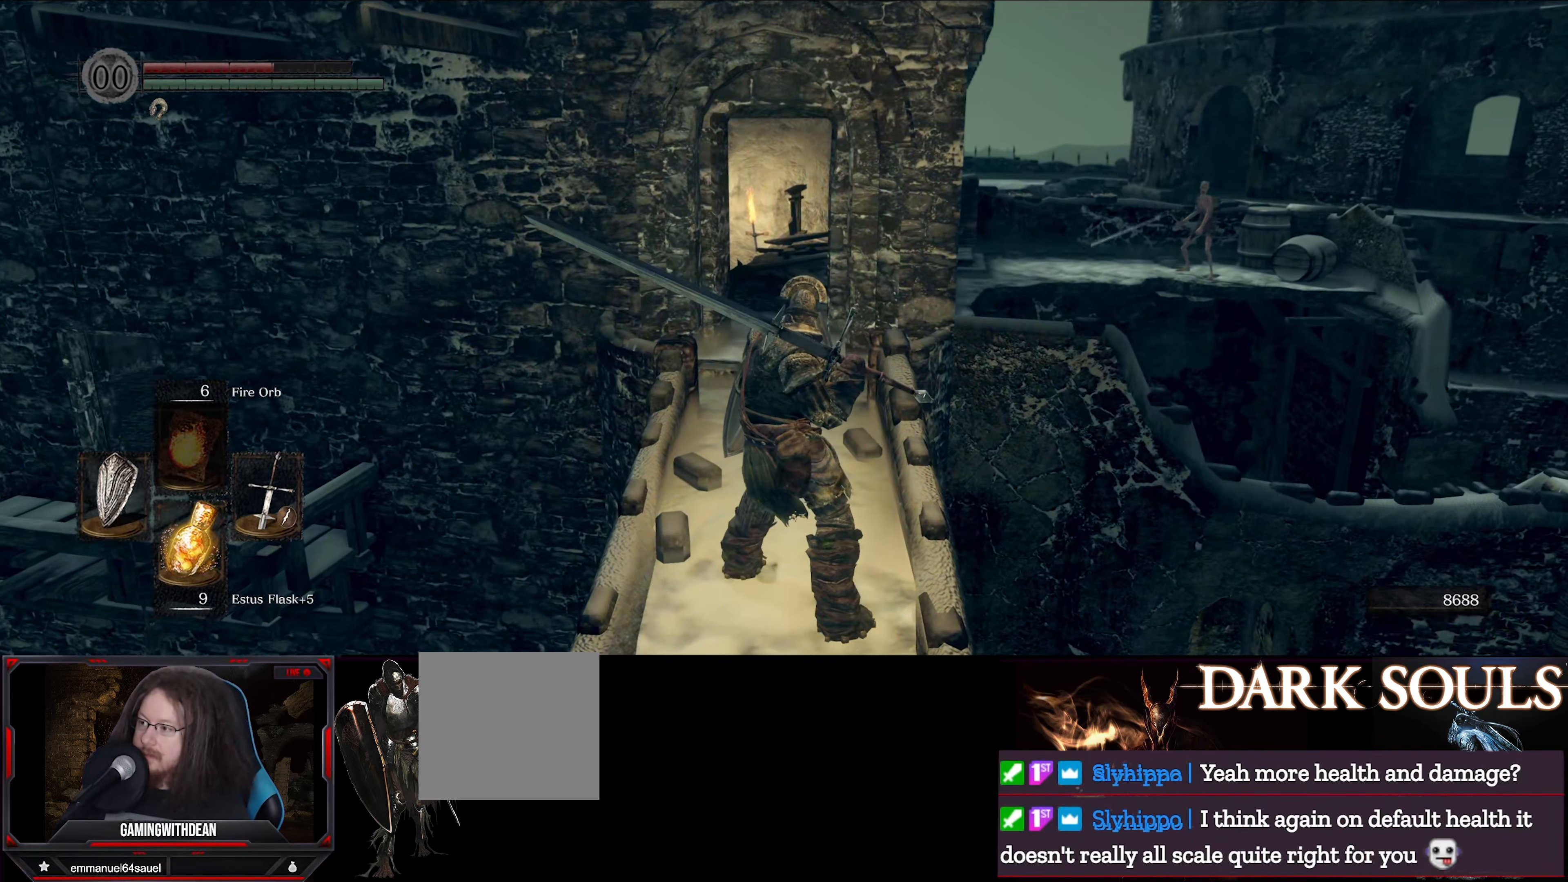
{"buttons": ["L1"], "left_stick": "center", "right_stick": "center", "events": []}
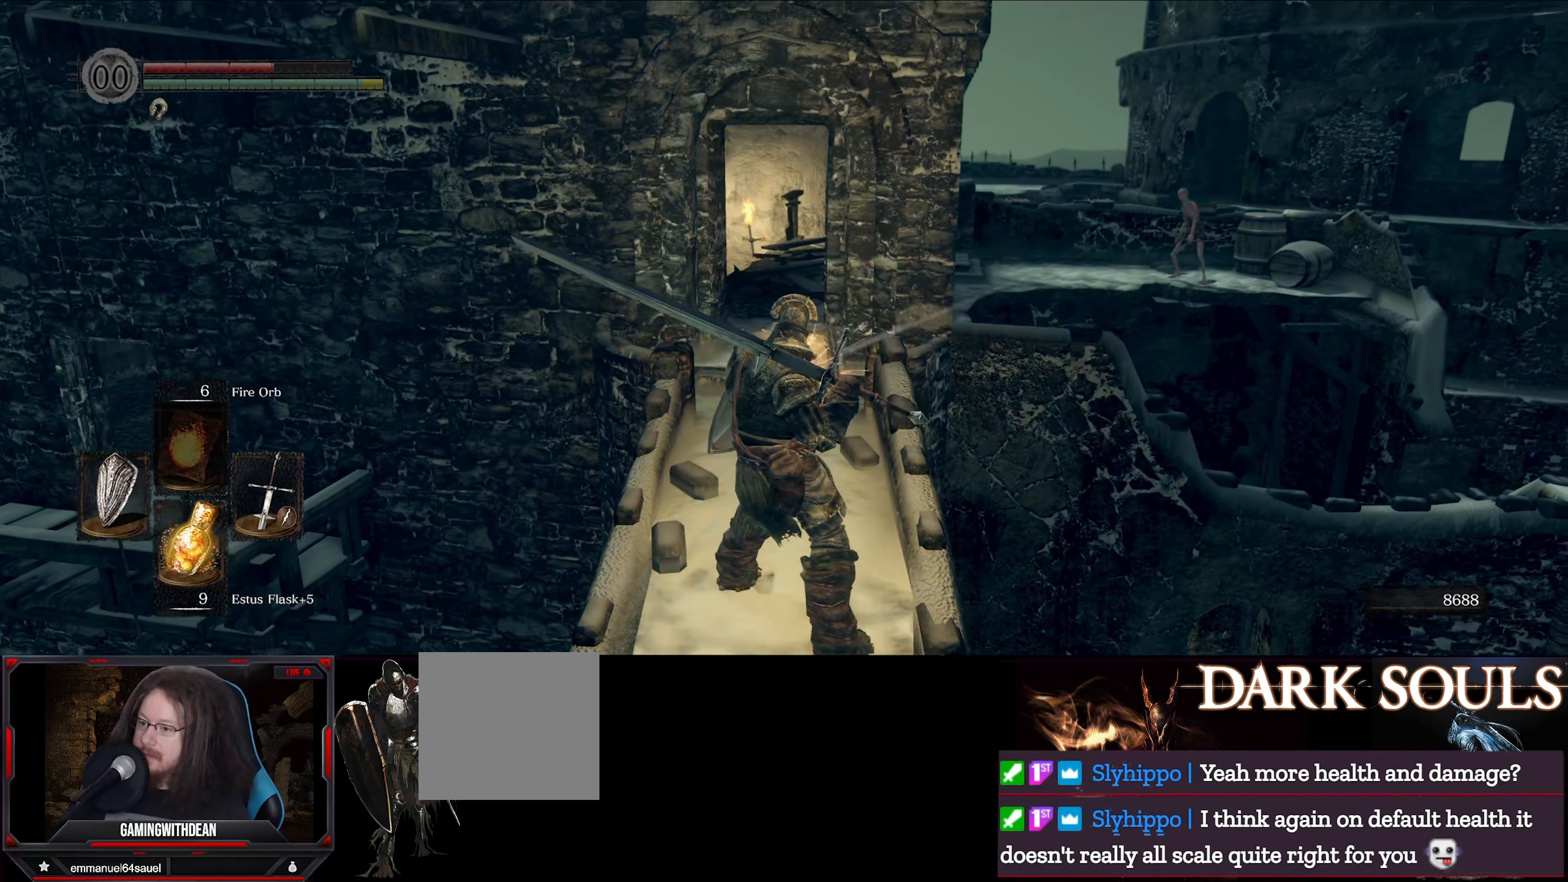
{"buttons": ["L1"], "left_stick": "up", "right_stick": "center", "events": [[317, "left_stick", "up"]]}
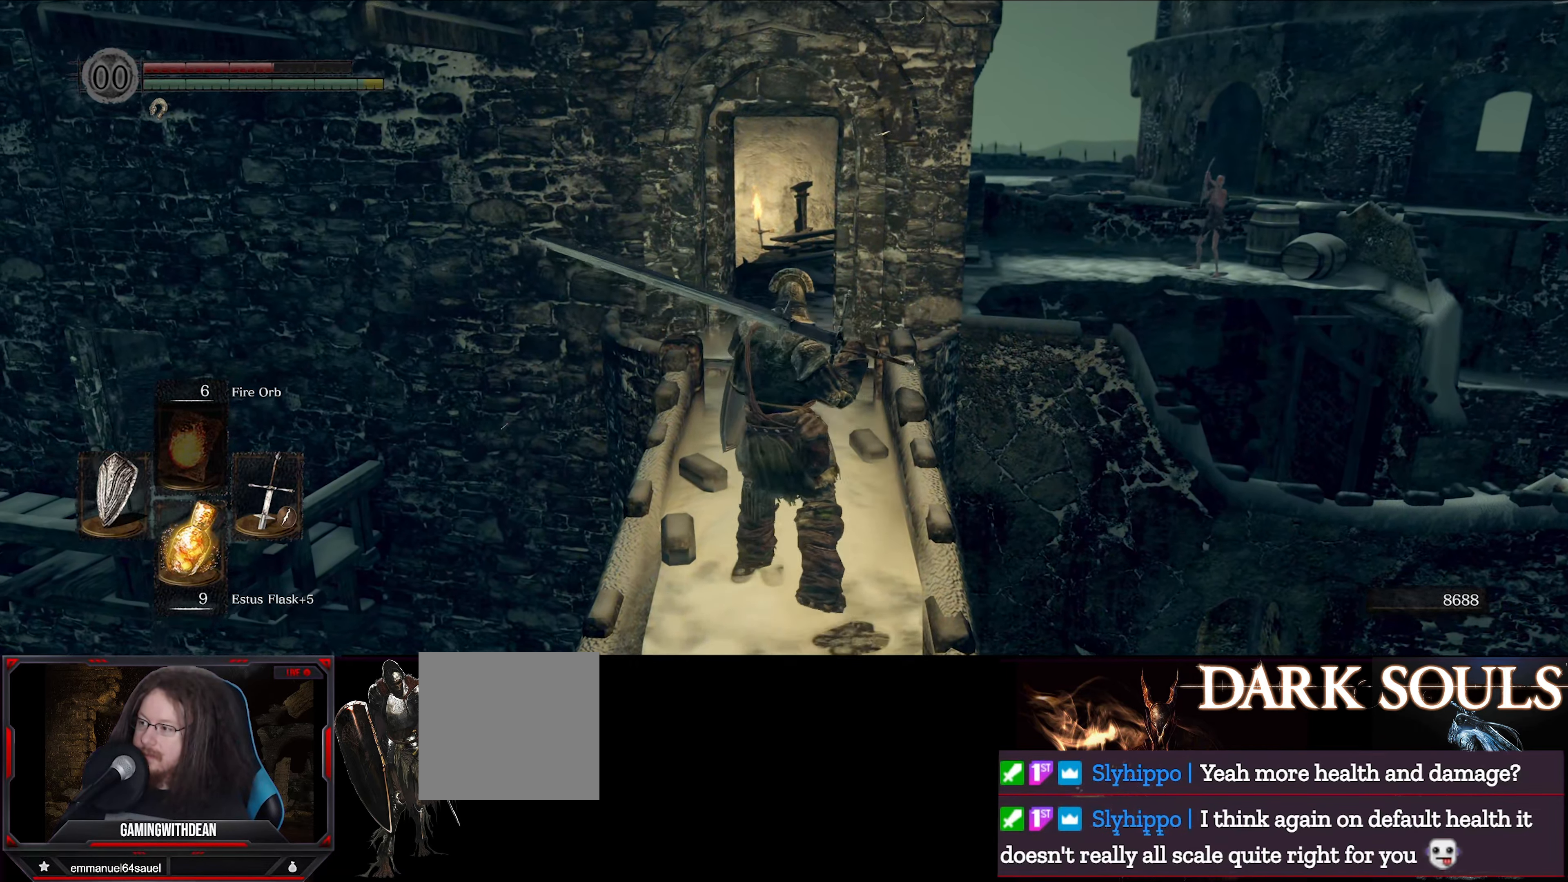
{"buttons": ["L1"], "left_stick": "up", "right_stick": "center", "events": []}
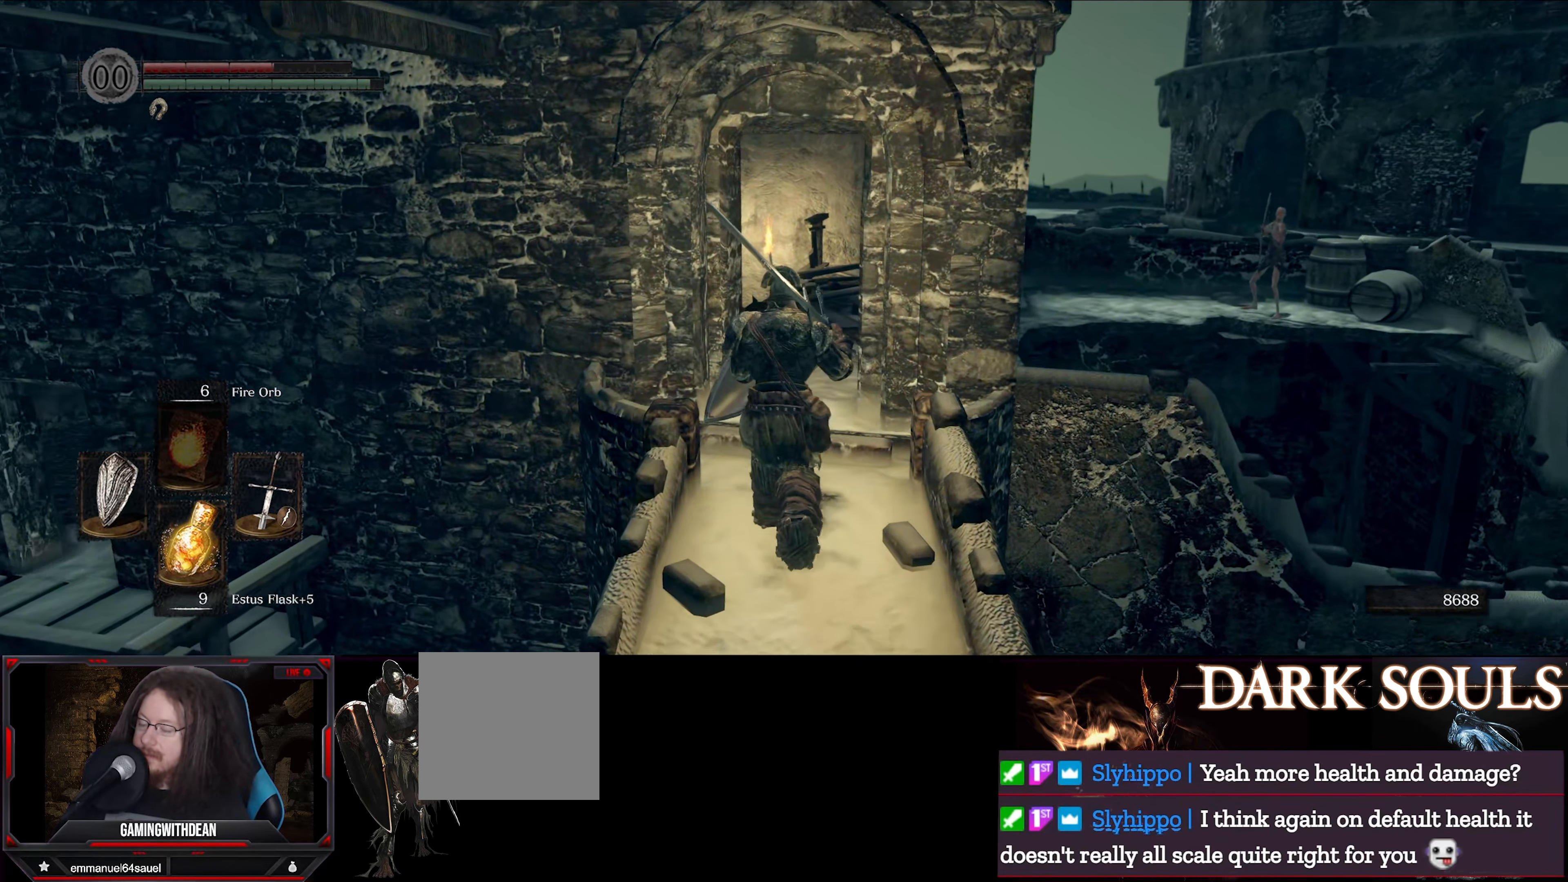
{"buttons": ["L1"], "left_stick": "up", "right_stick": "center", "events": []}
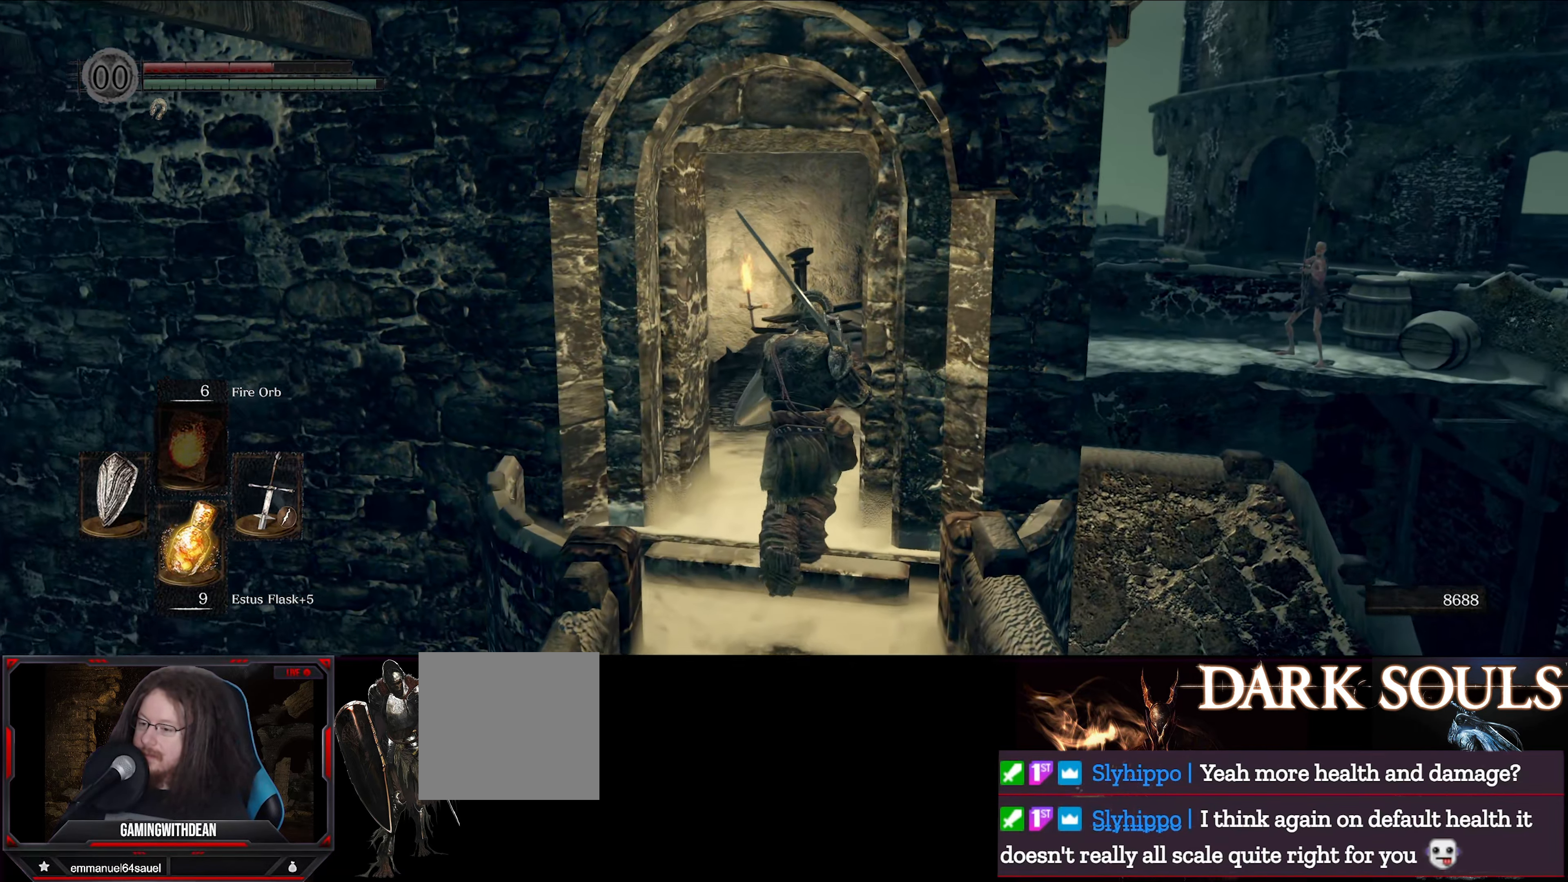
{"buttons": ["L1"], "left_stick": "center", "right_stick": "down-left", "events": [[417, "right_stick", "down-left"], [434, "left_stick", "center"]]}